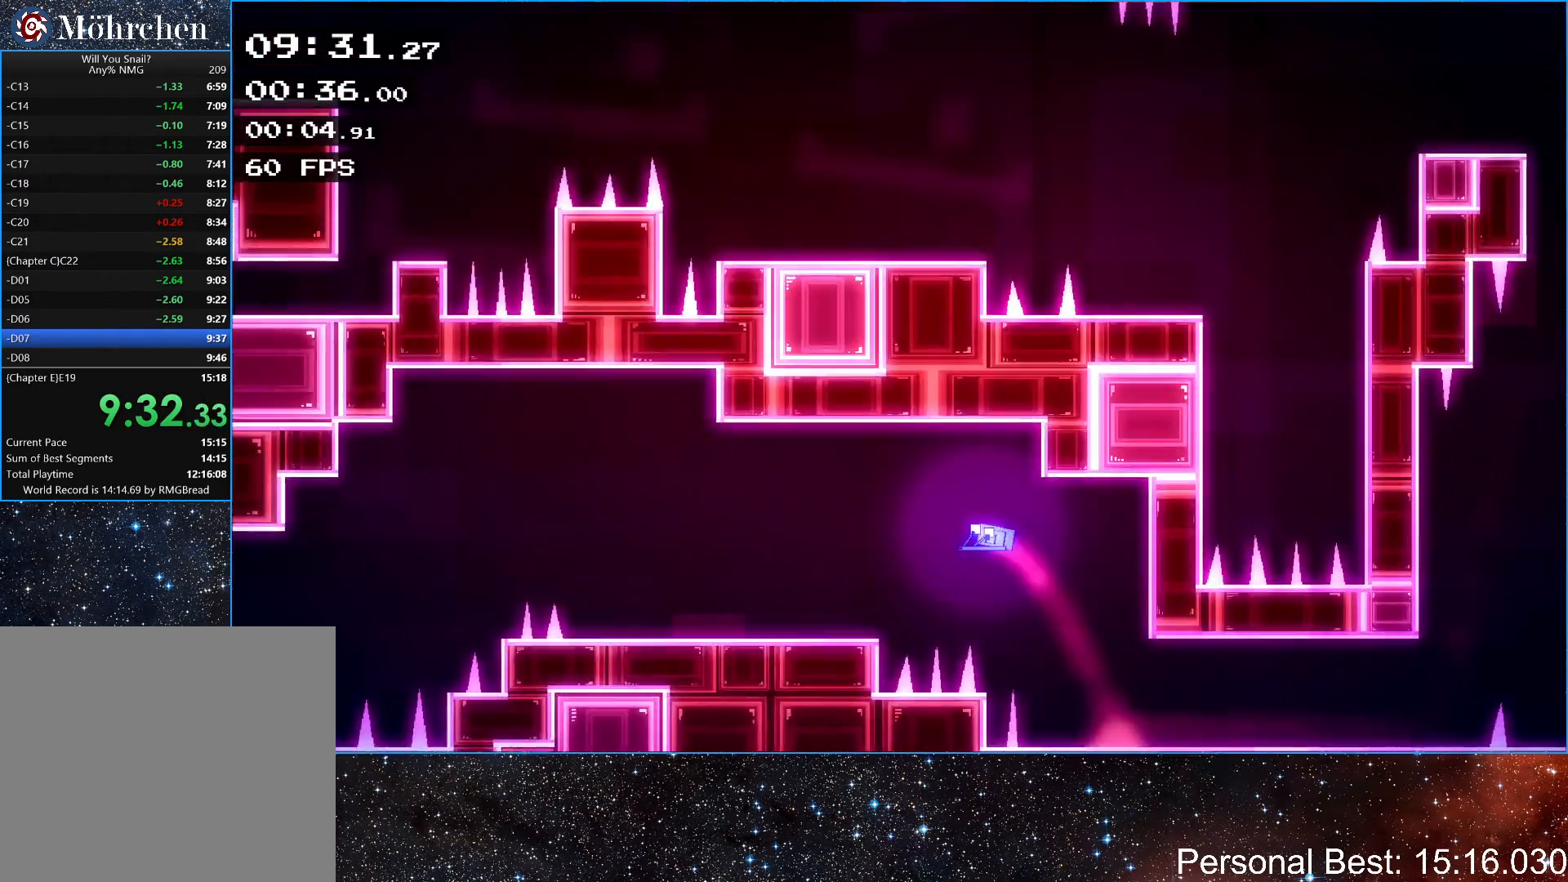
Gameplay with keyboard; each line is a JSON object with the keys held at the frame after it. "events" lists presses ("down") and releases ("up") of "down", "escape", "left", "q", "r", "return", "right" and "up" between this image and that frame as [ms after this image, input, new state], when the widget could be followed in between. No other keys are recorded. Mouse input is not recorded.
{"keys": ["left"], "events": [[133, "up", "up"]]}
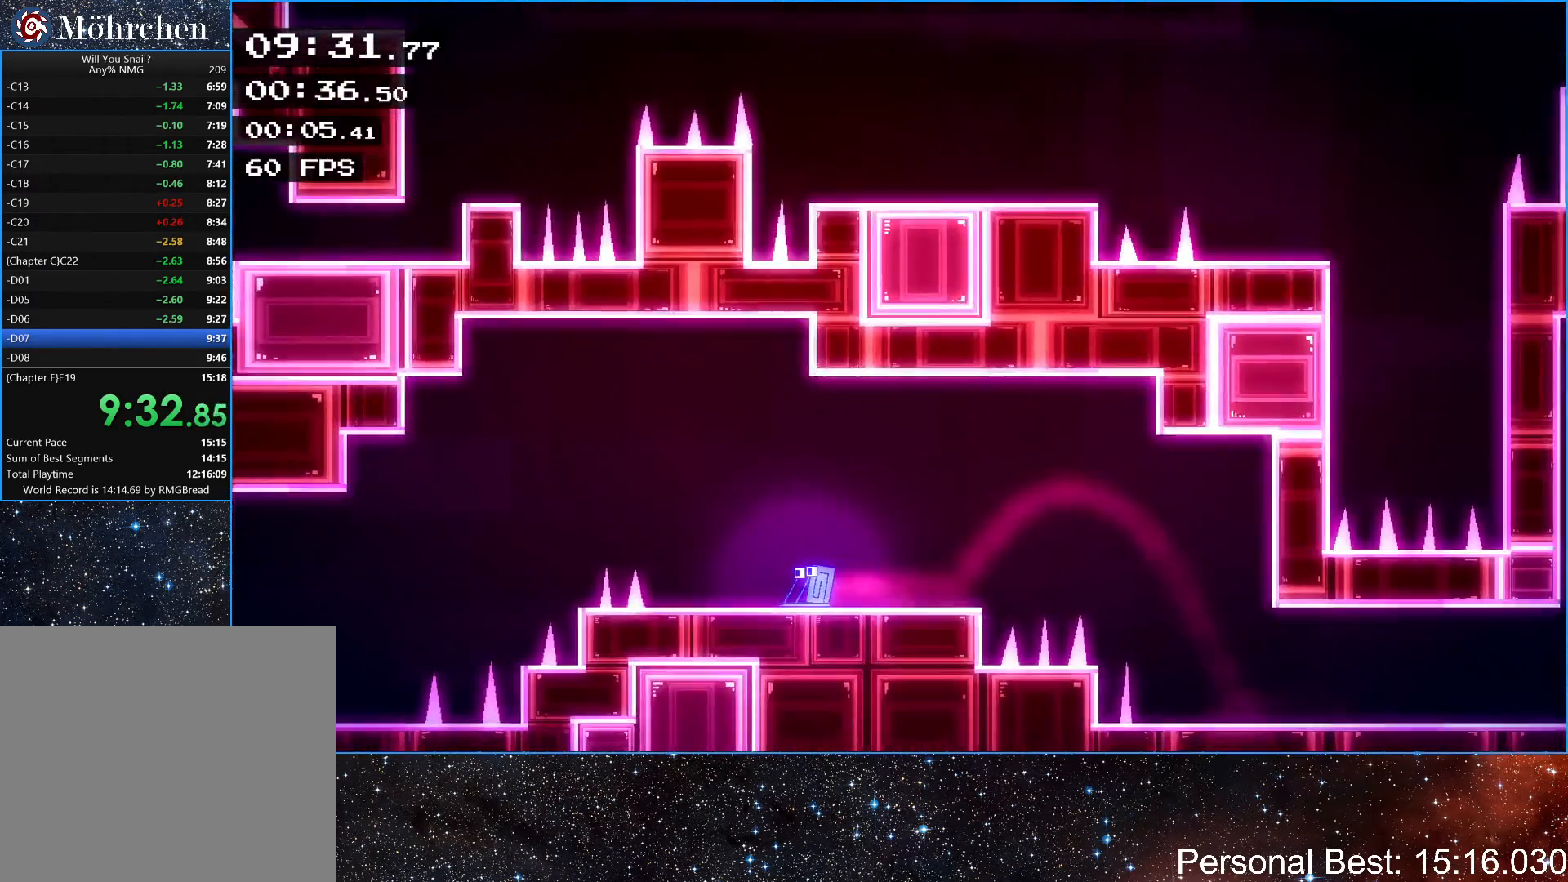
{"keys": ["left", "up"], "events": [[167, "up", "down"]]}
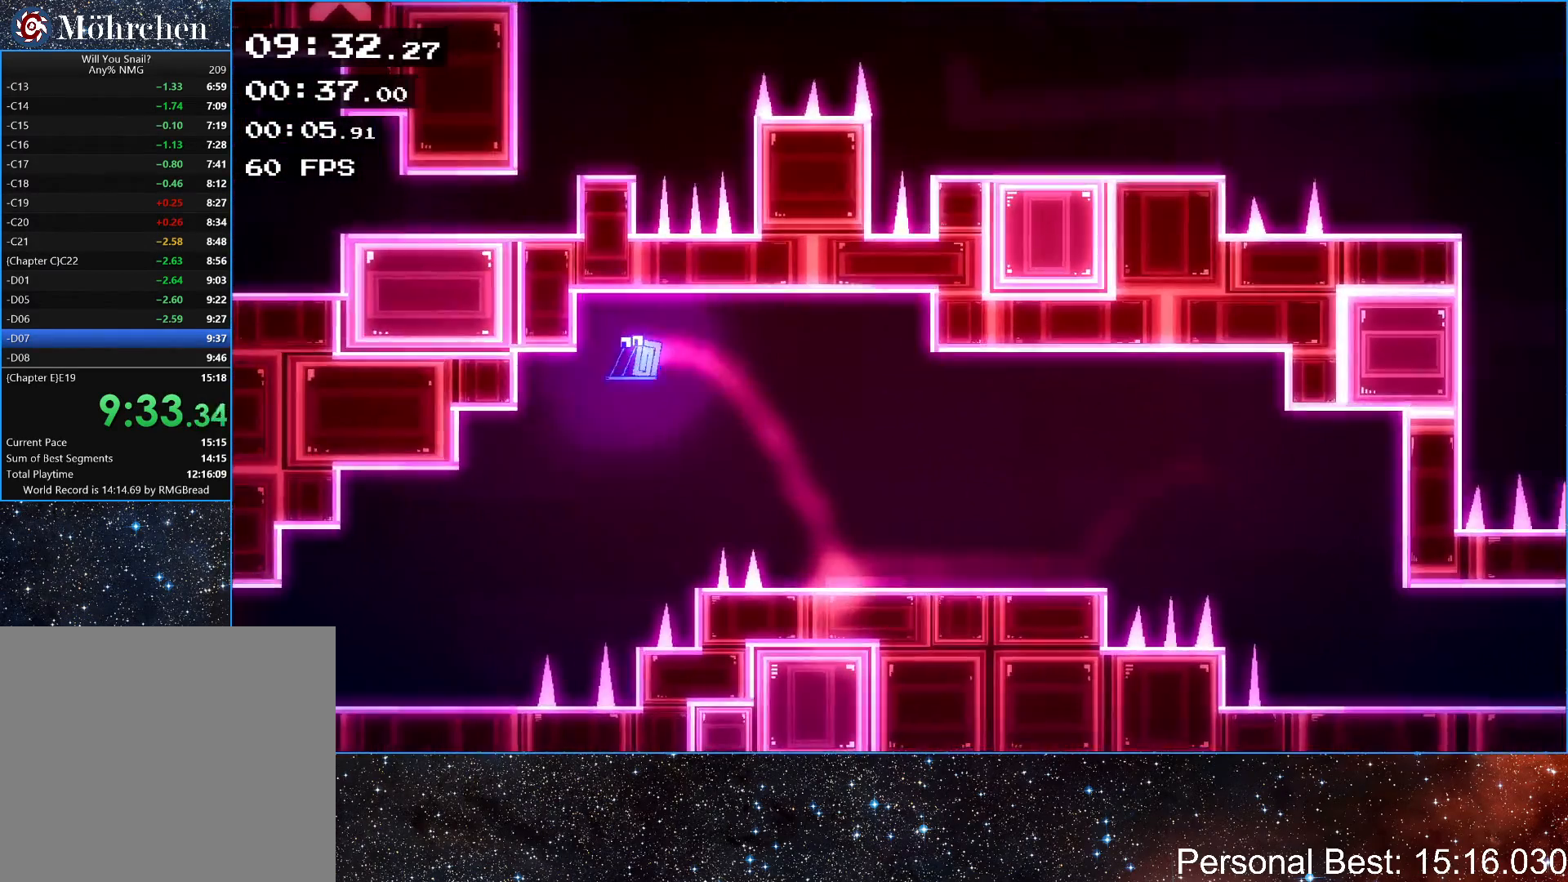
{"keys": ["left"], "events": [[83, "up", "up"]]}
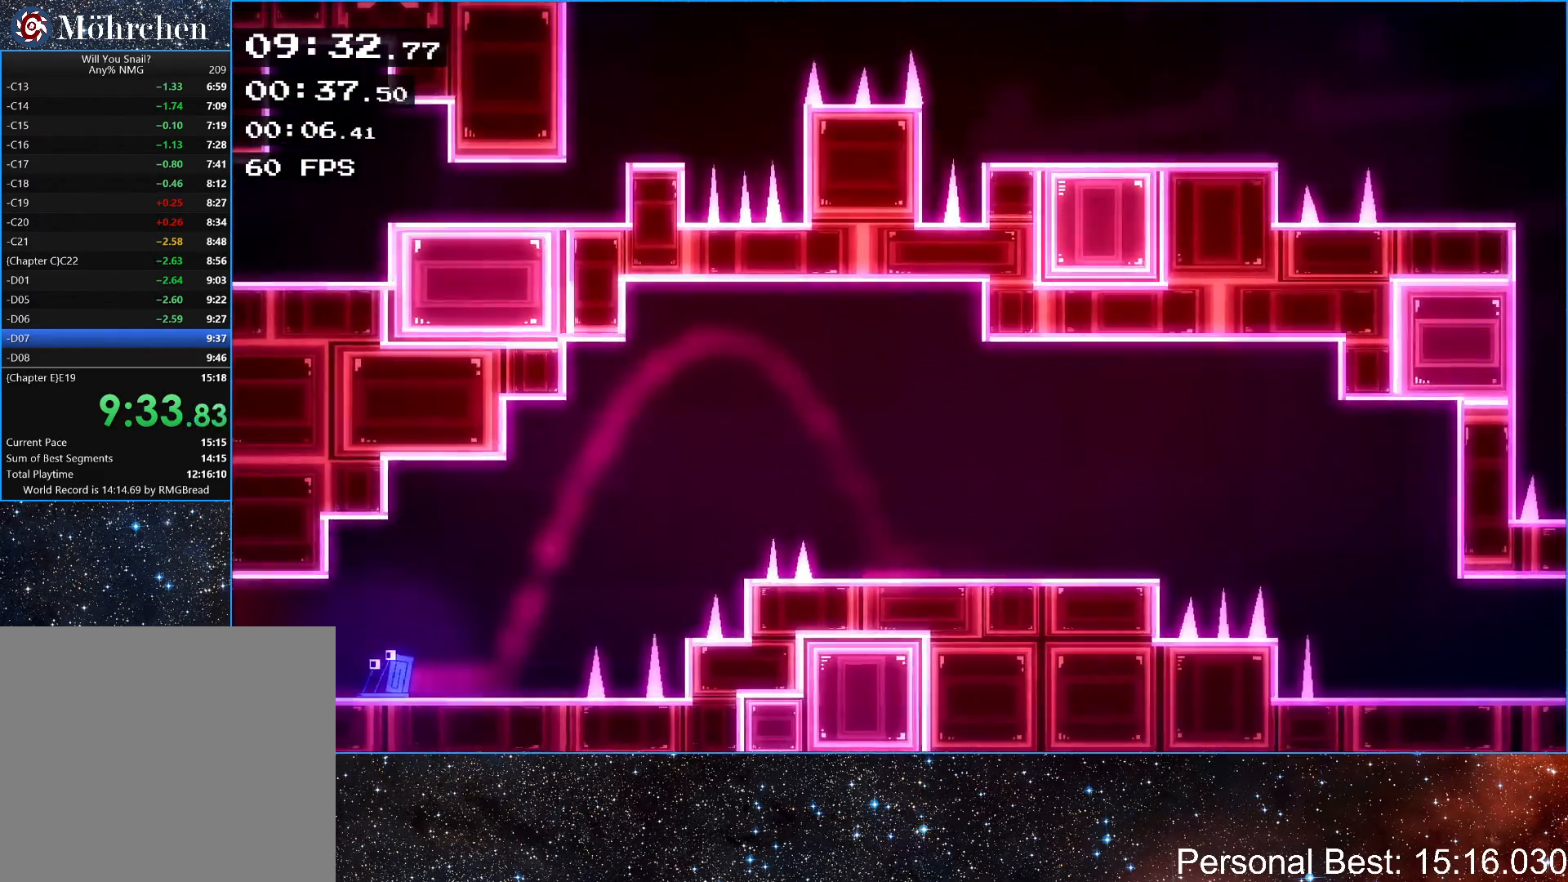
{"keys": ["left", "up"], "events": [[167, "up", "down"], [300, "up", "up"], [367, "up", "down"]]}
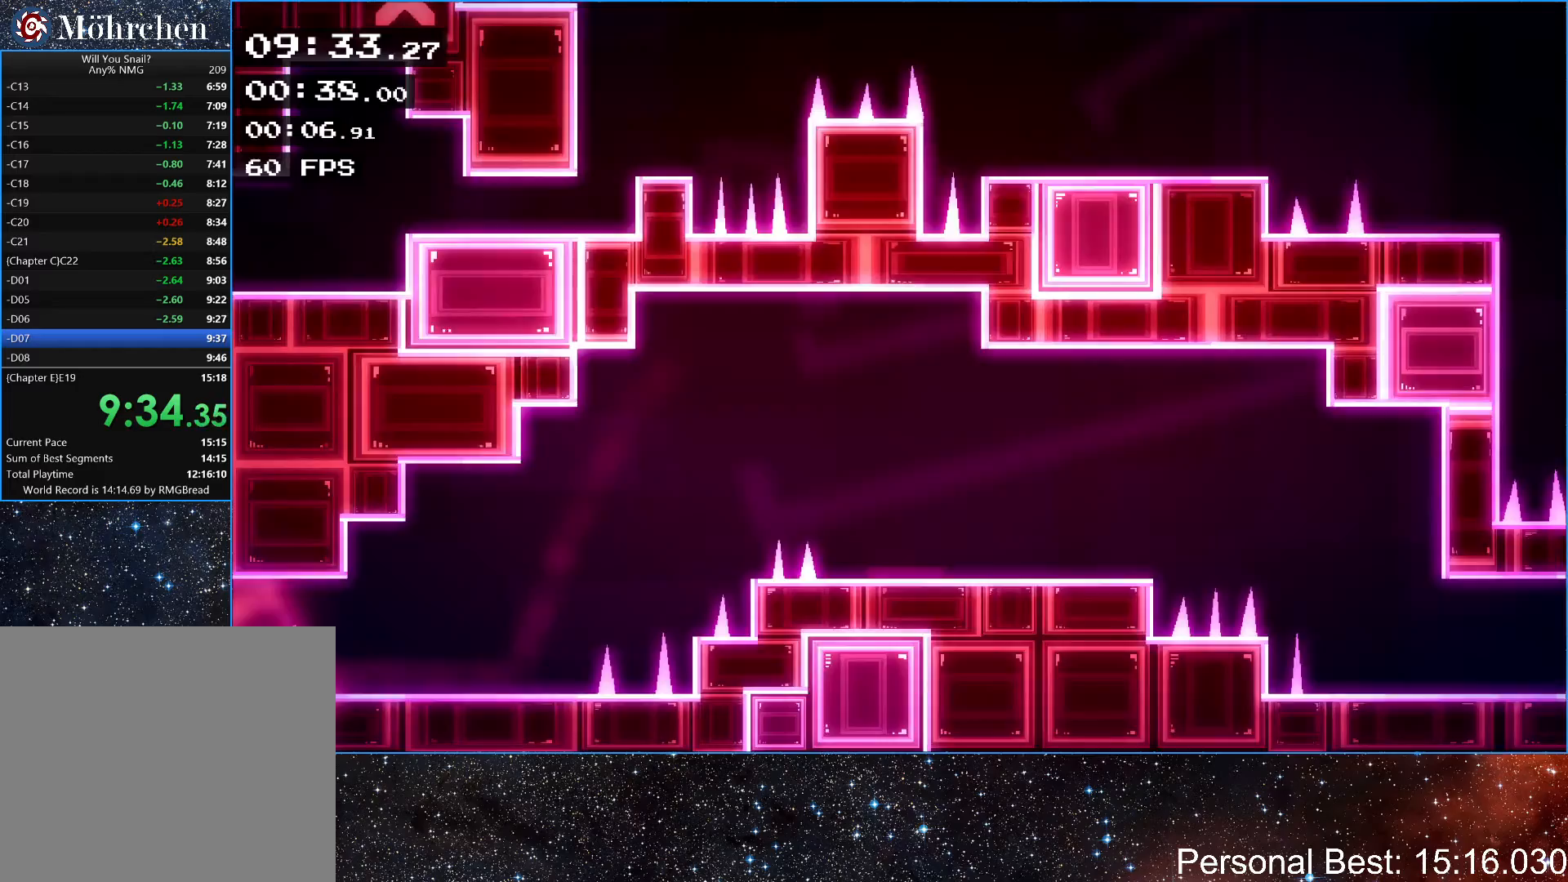
{"keys": ["left"], "events": [[33, "up", "up"]]}
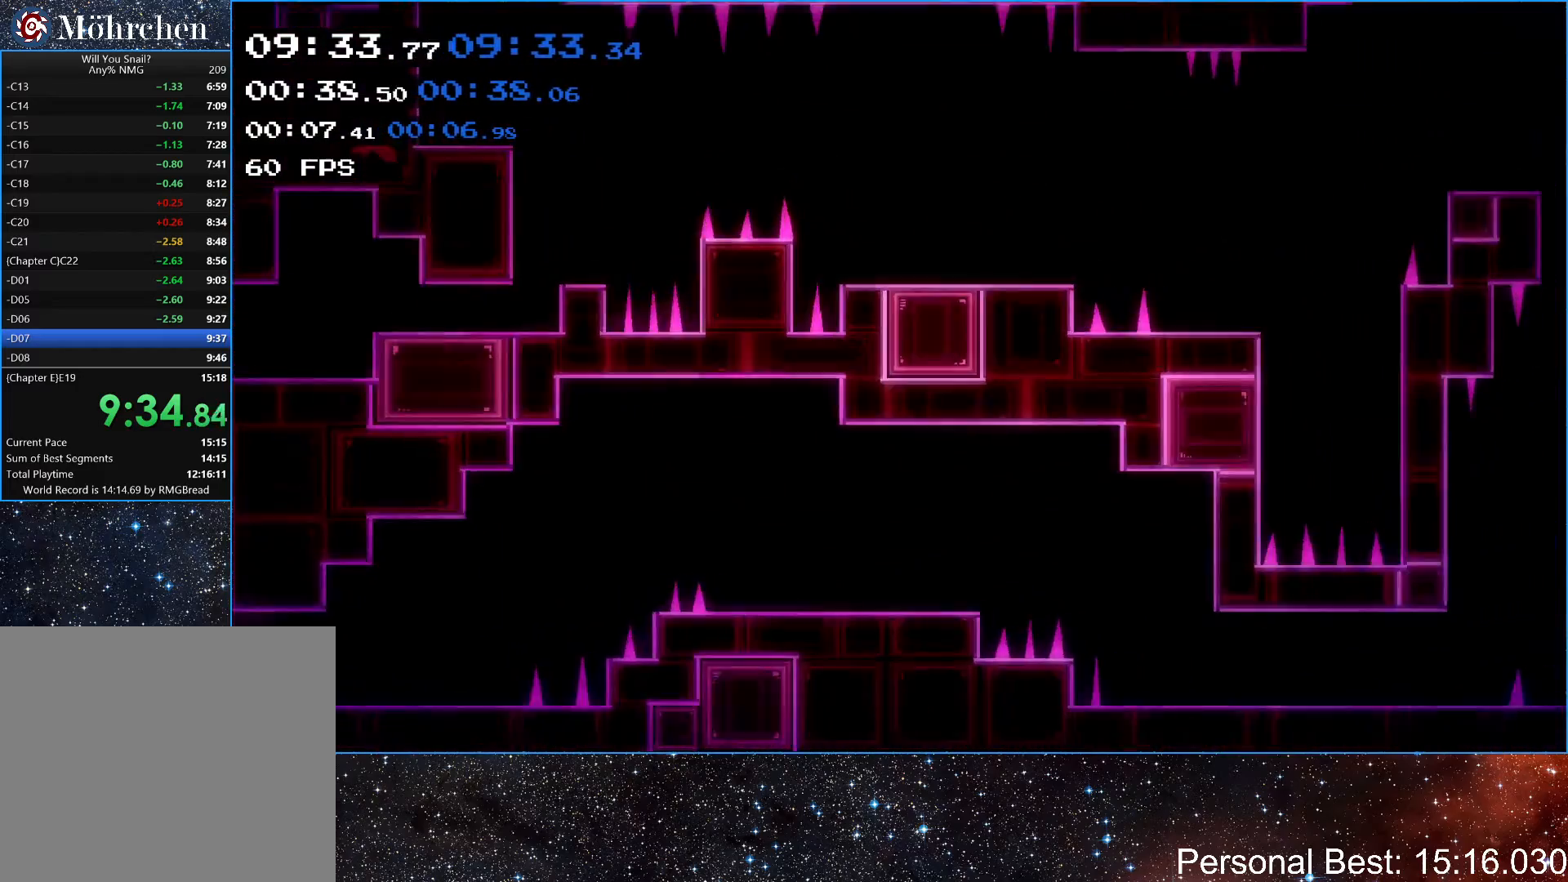
{"keys": ["left"], "events": []}
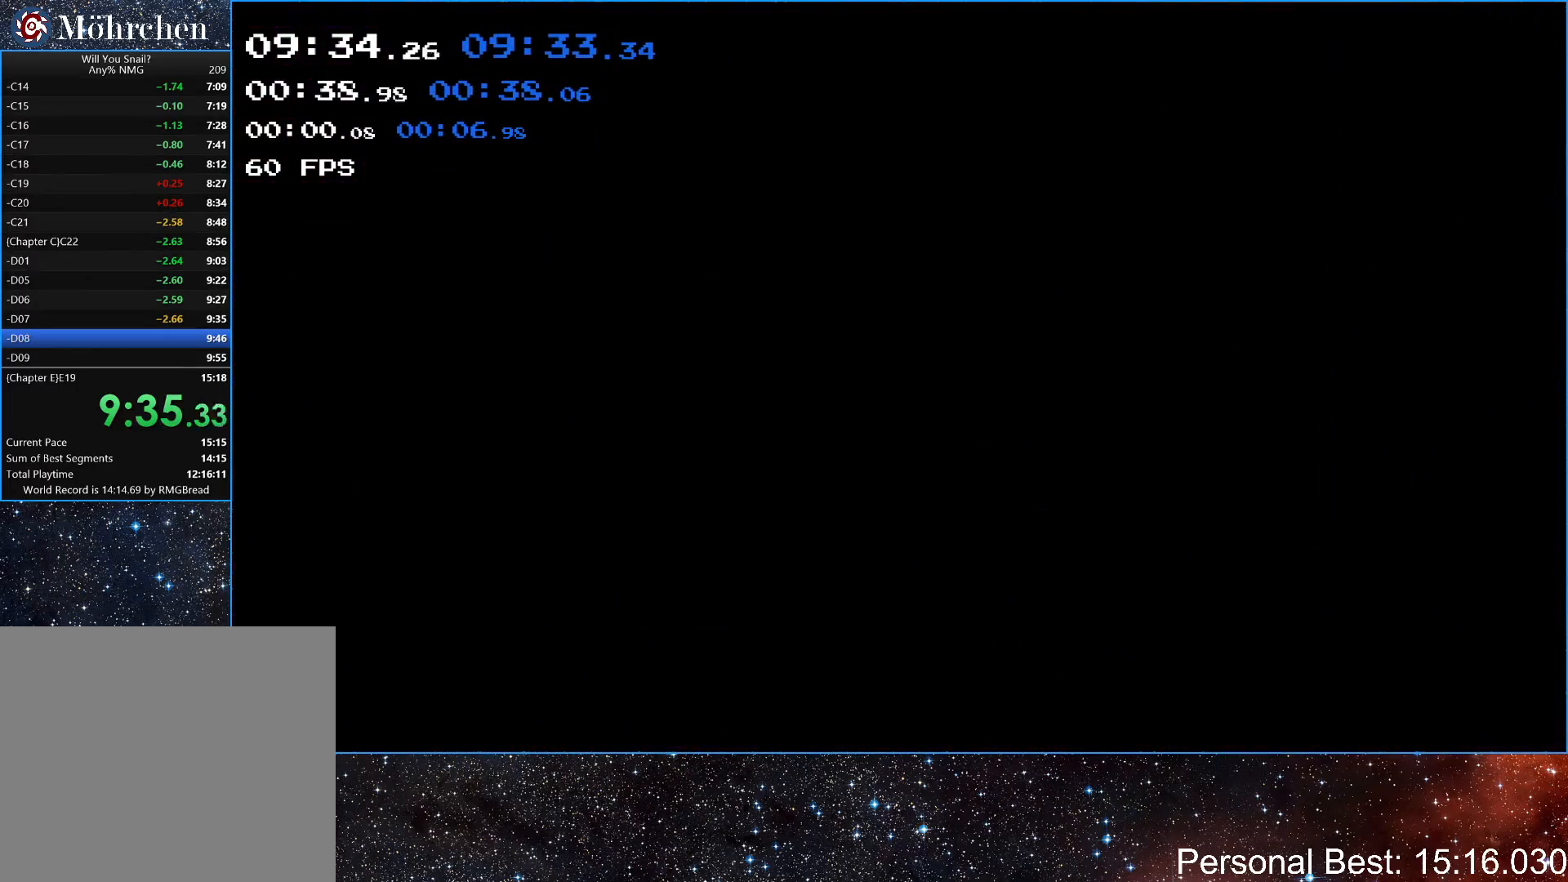
{"keys": ["left"], "events": []}
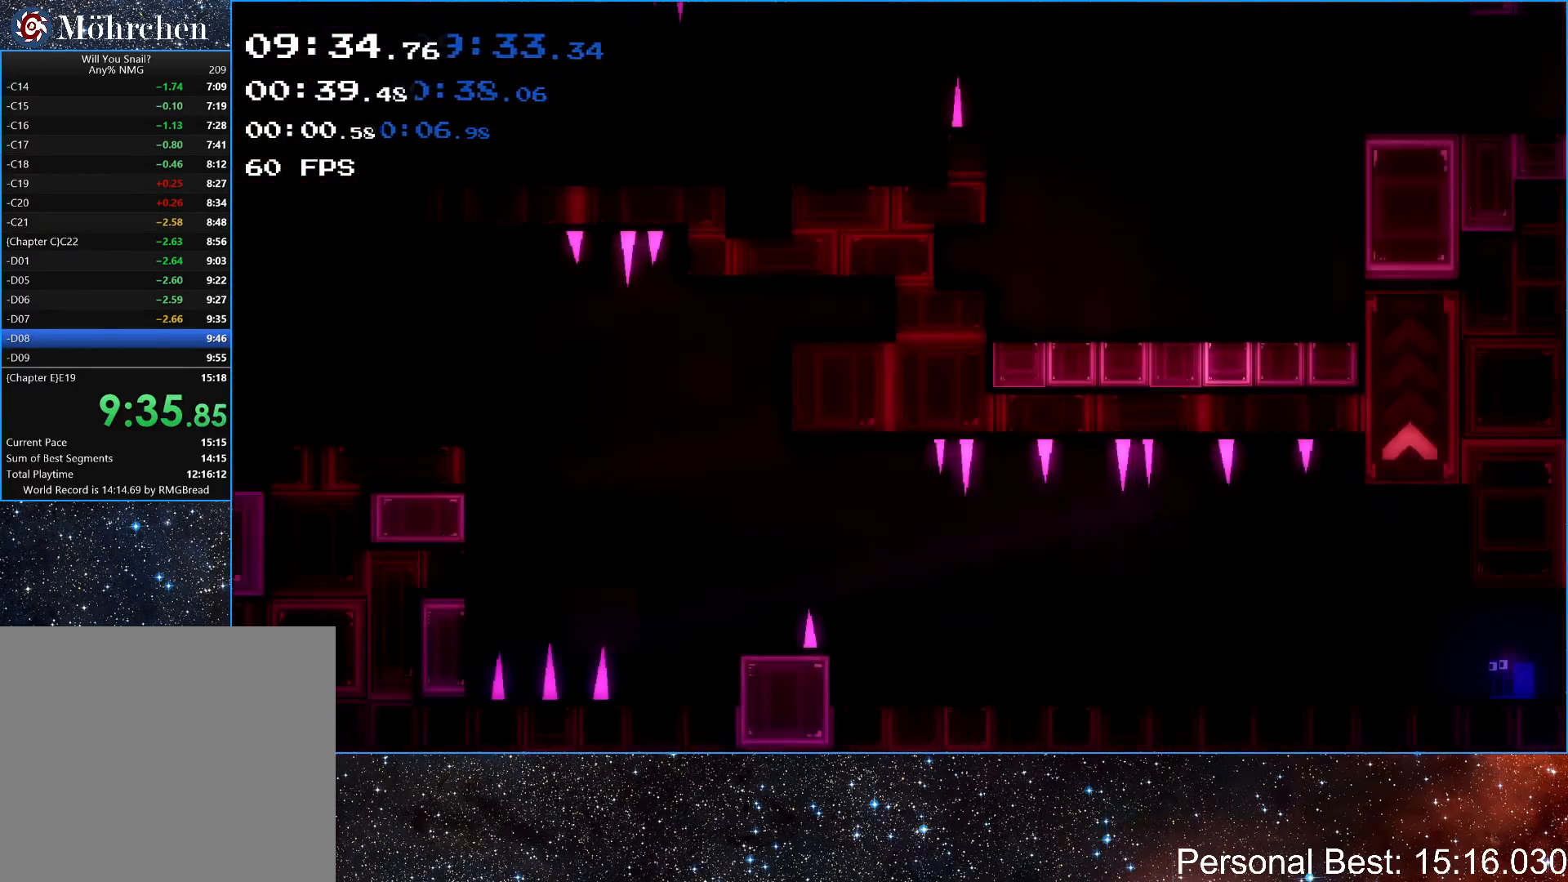
{"keys": ["left"], "events": []}
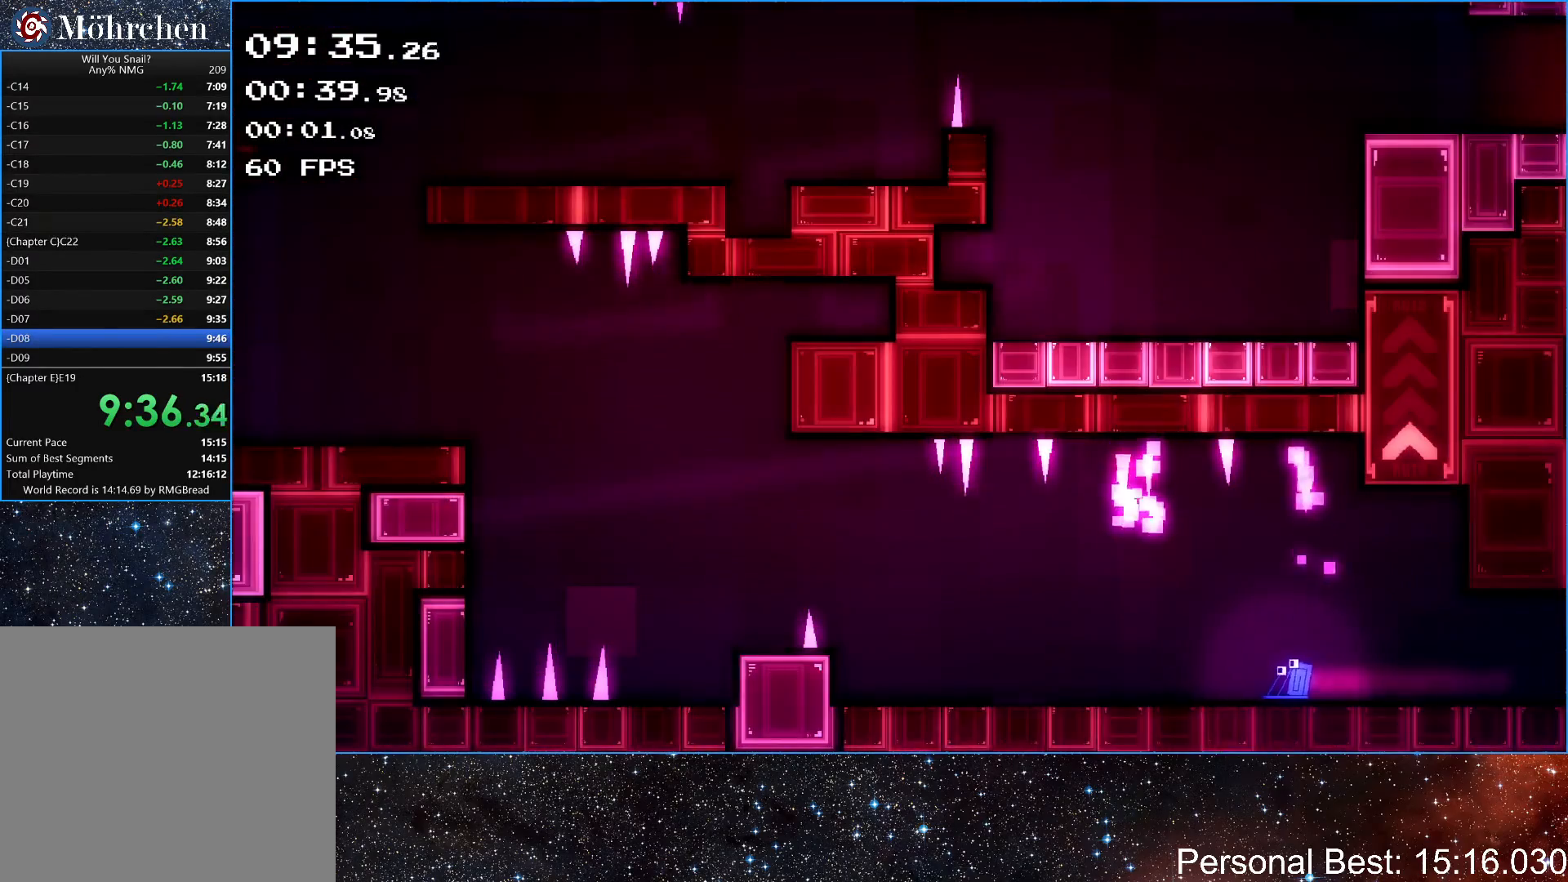
{"keys": ["left"], "events": []}
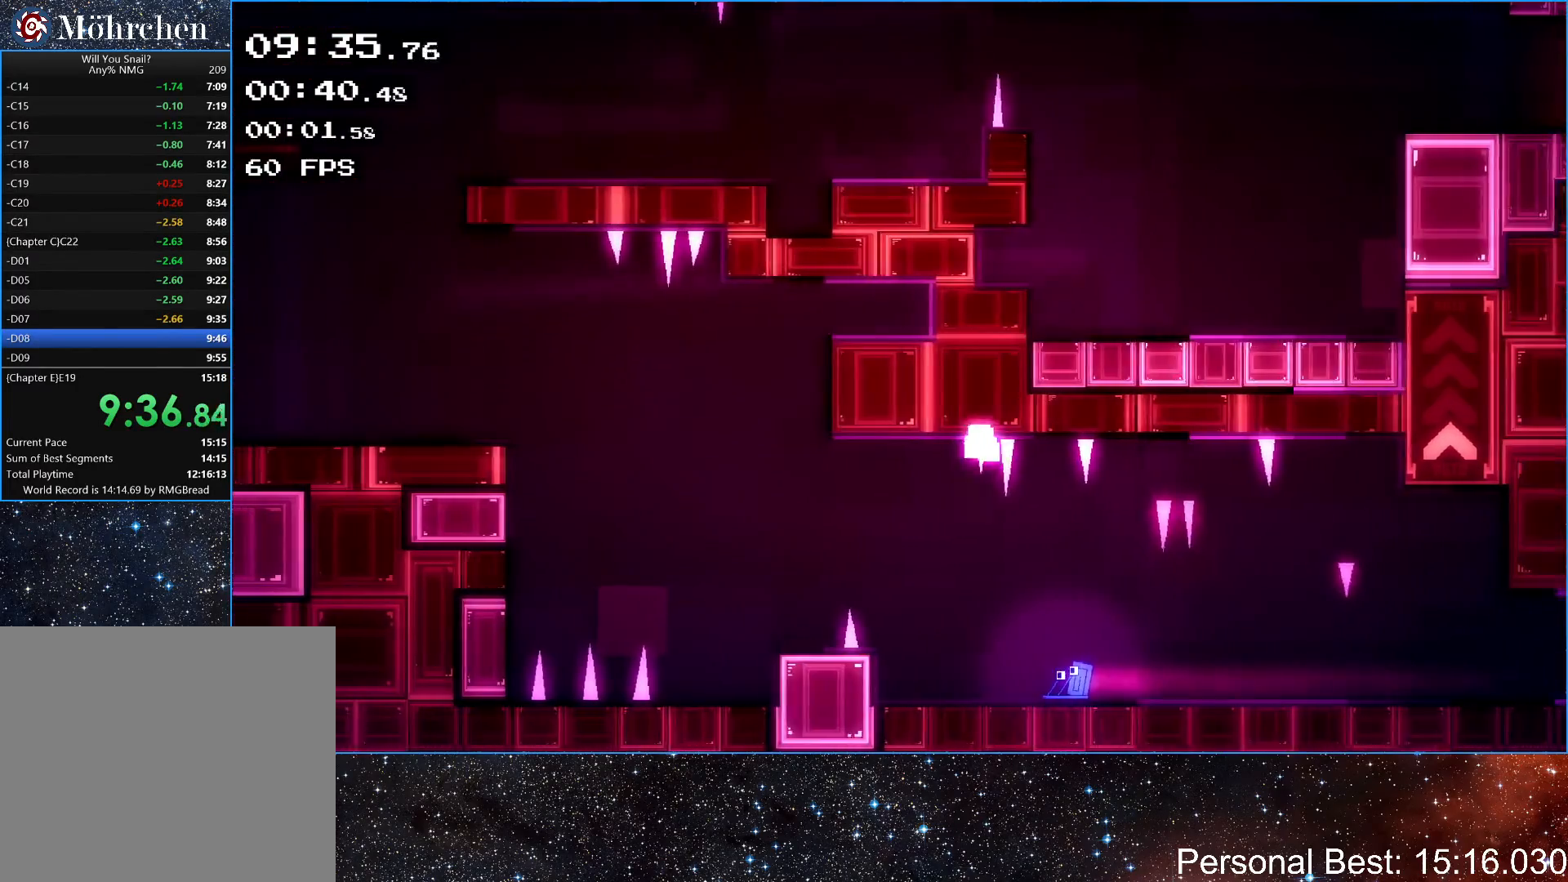
{"keys": ["left"], "events": [[150, "up", "down"], [367, "up", "up"]]}
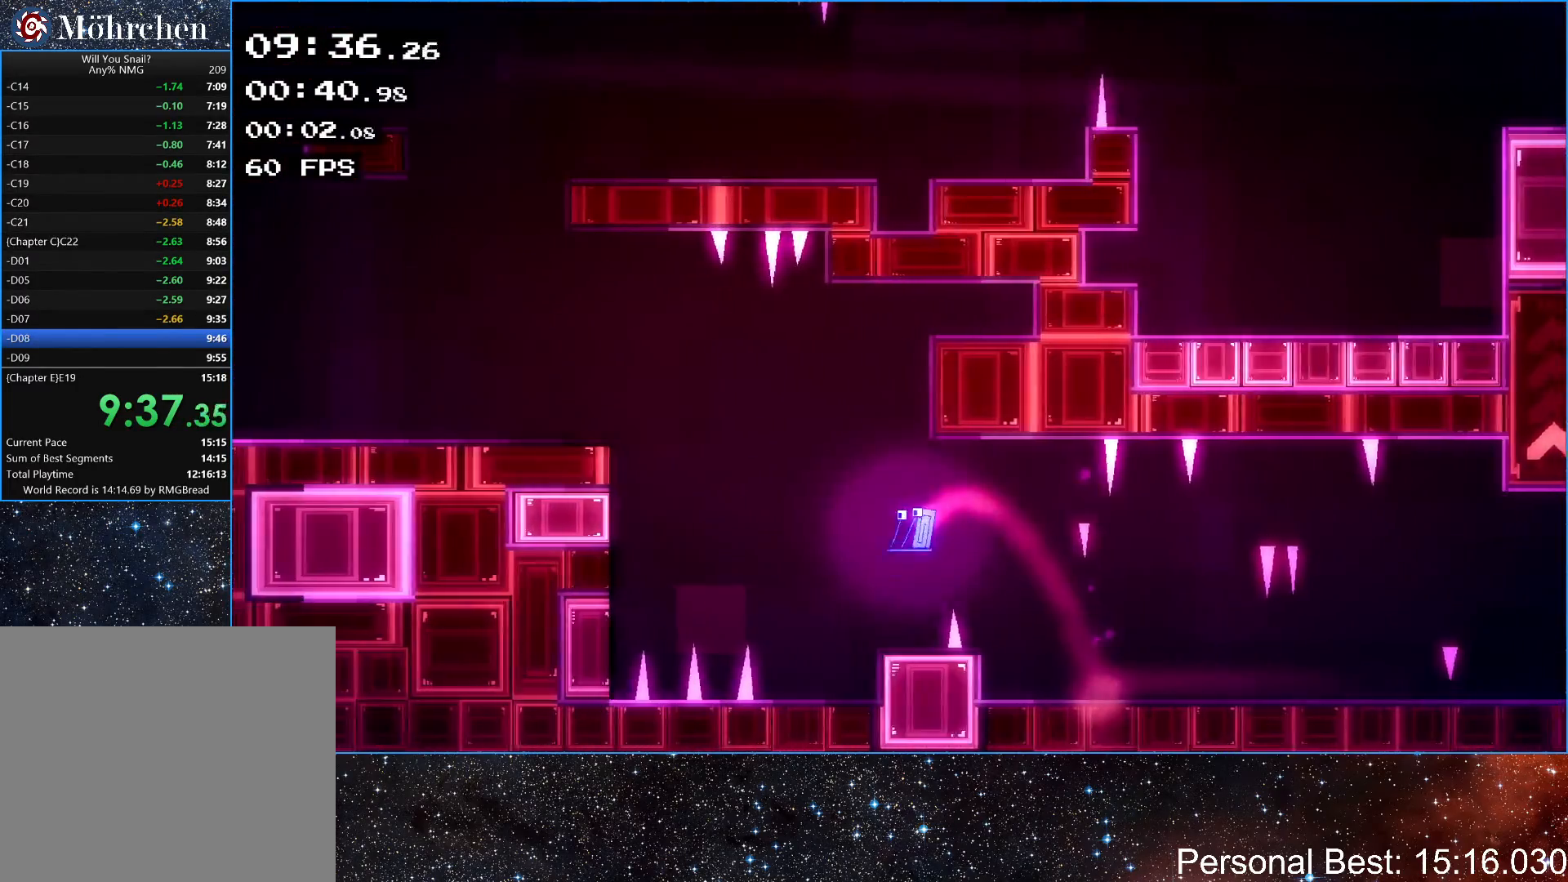
{"keys": ["left", "up"], "events": [[33, "left", "up"], [200, "left", "down"], [217, "up", "down"], [333, "up", "up"], [483, "up", "down"]]}
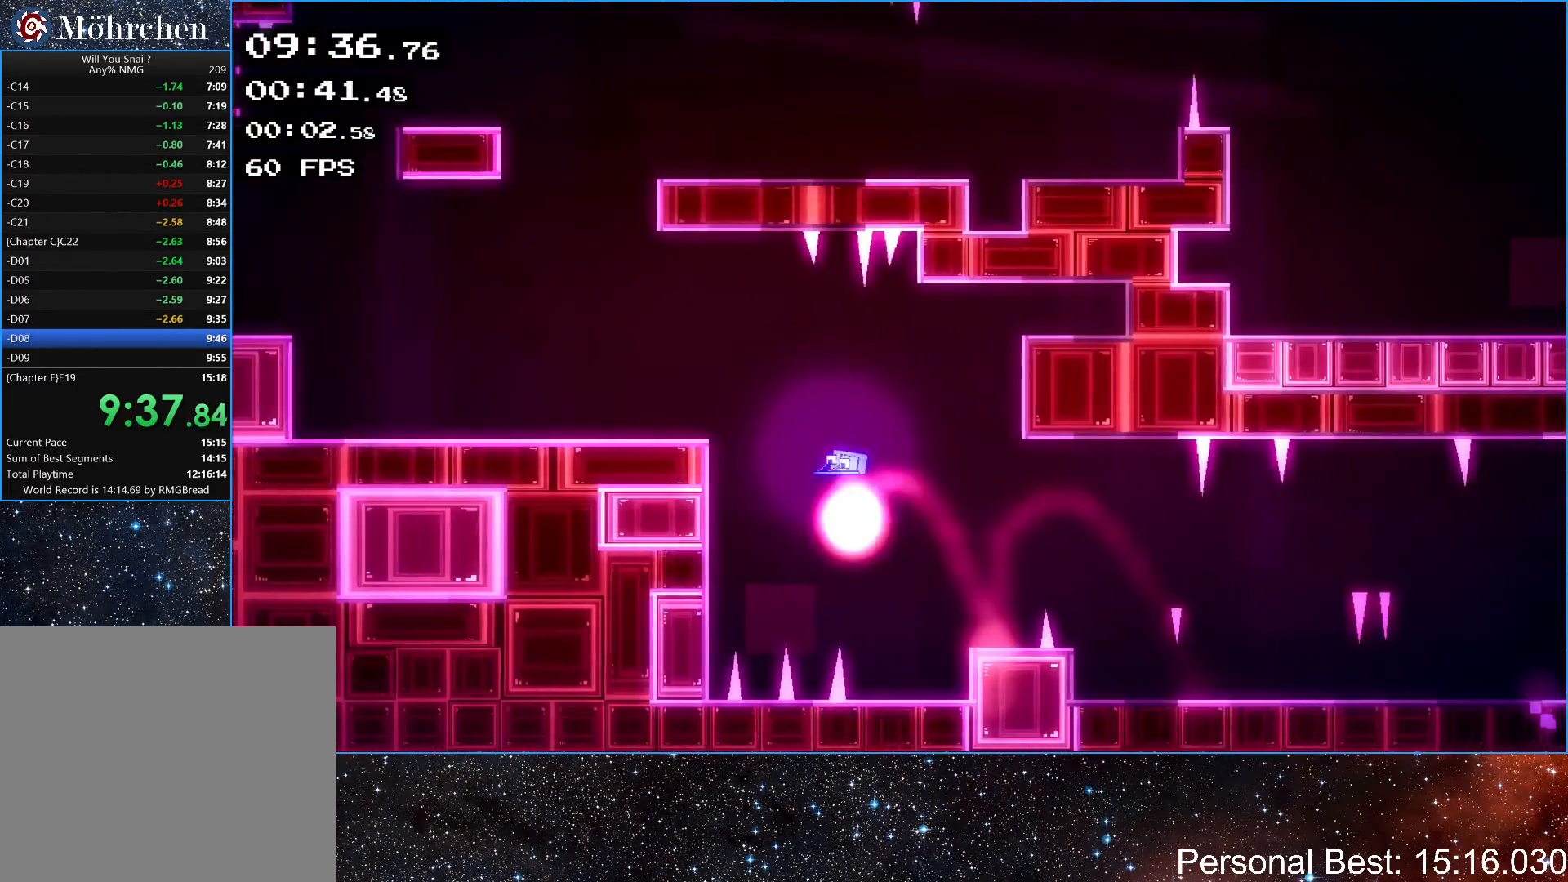
{"keys": ["left", "up"], "events": [[150, "up", "up"], [450, "up", "down"]]}
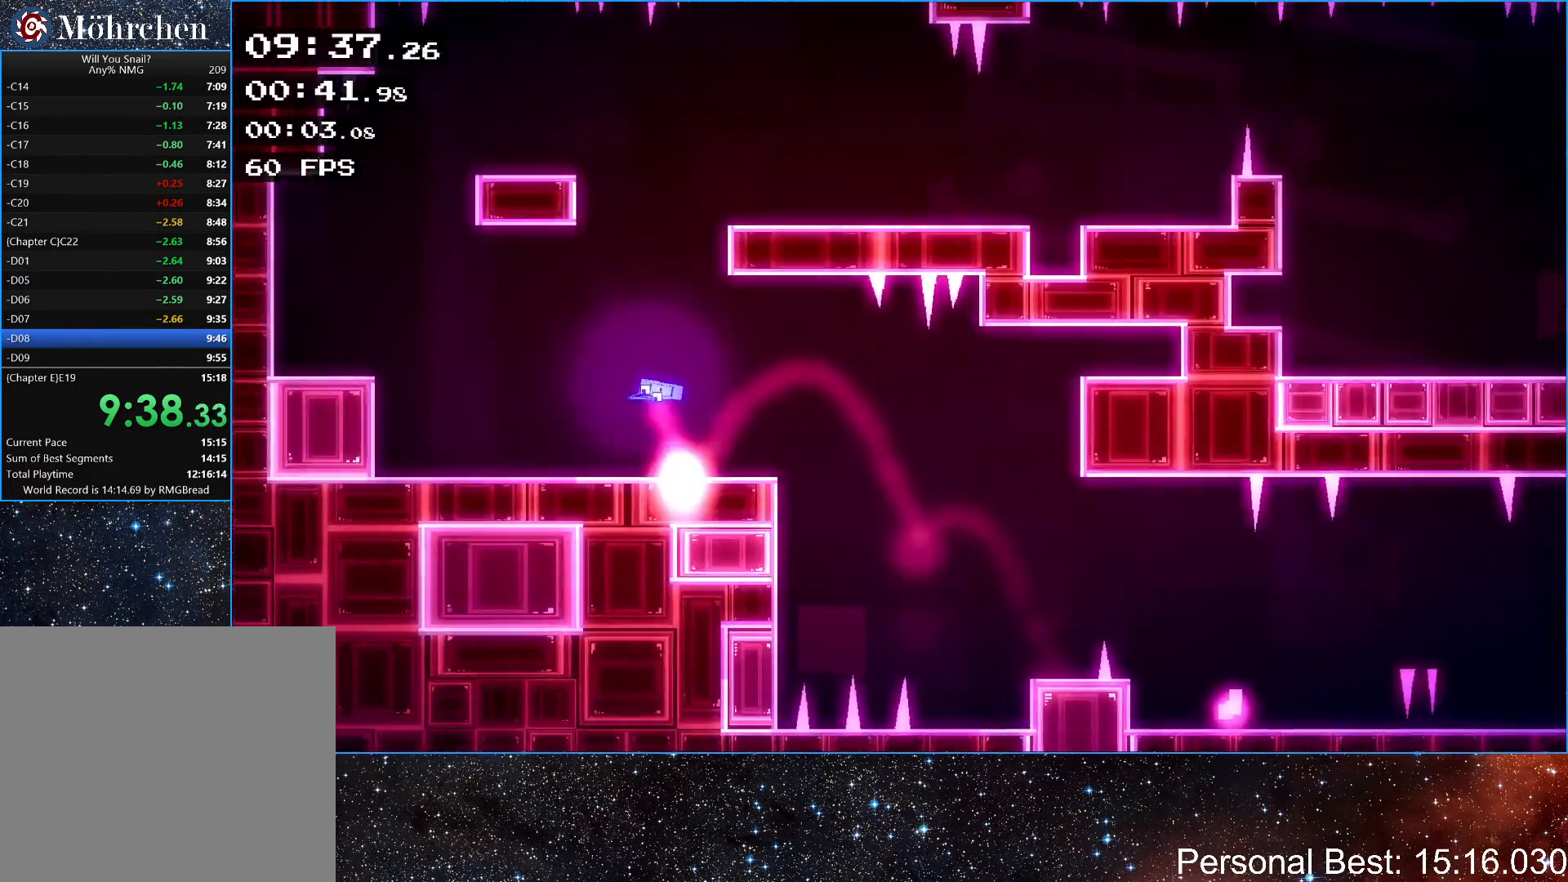
{"keys": ["right"], "events": [[83, "up", "up"], [117, "left", "up"], [150, "up", "down"], [167, "right", "down"], [333, "up", "up"]]}
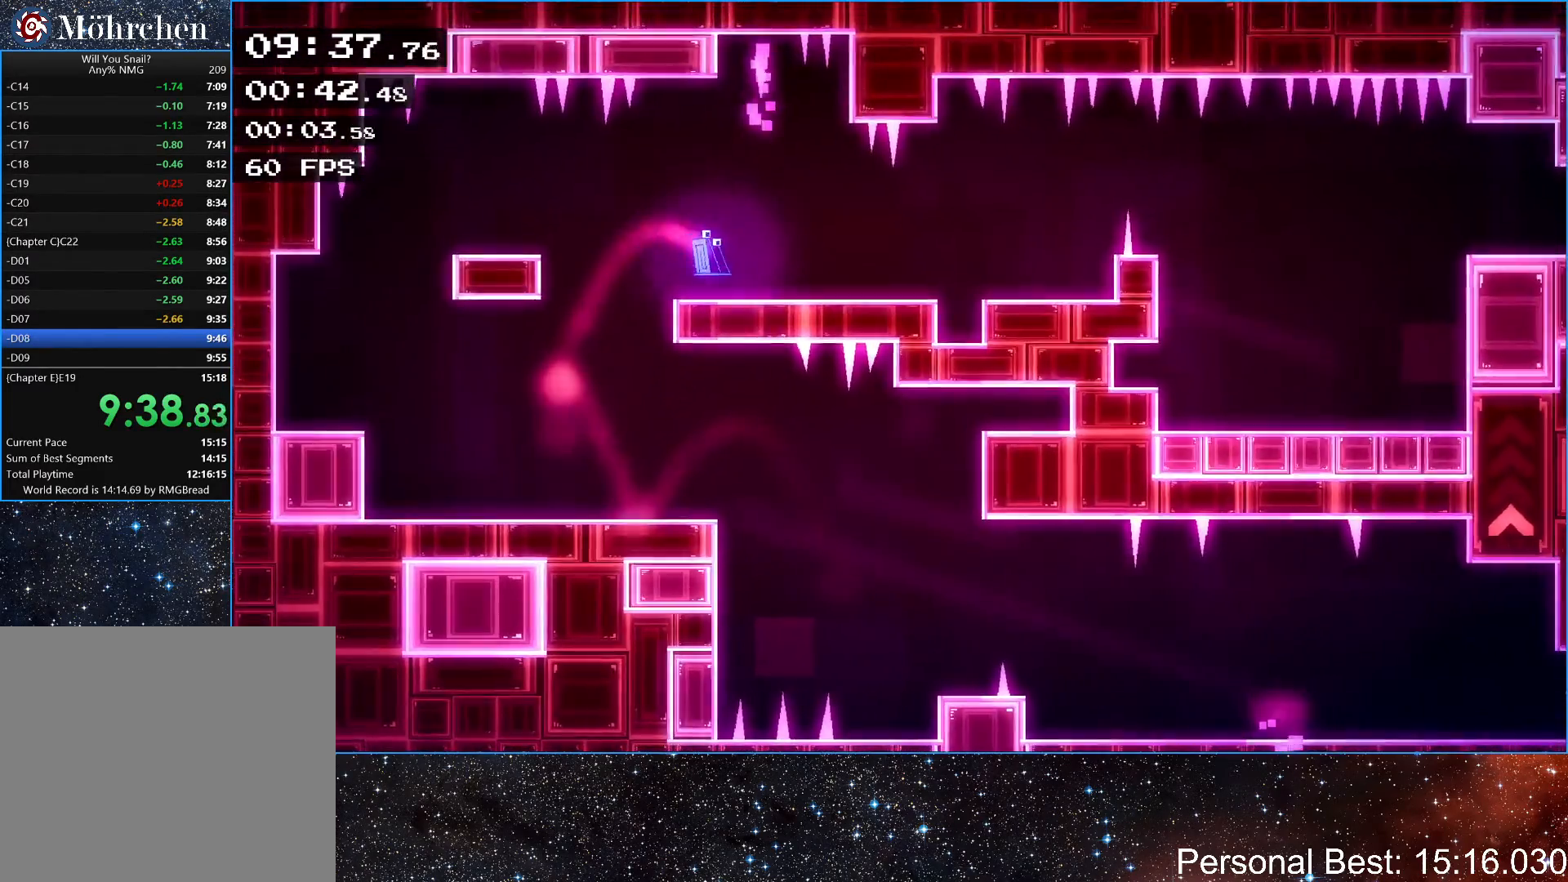
{"keys": ["right"], "events": [[350, "up", "down"], [450, "up", "up"]]}
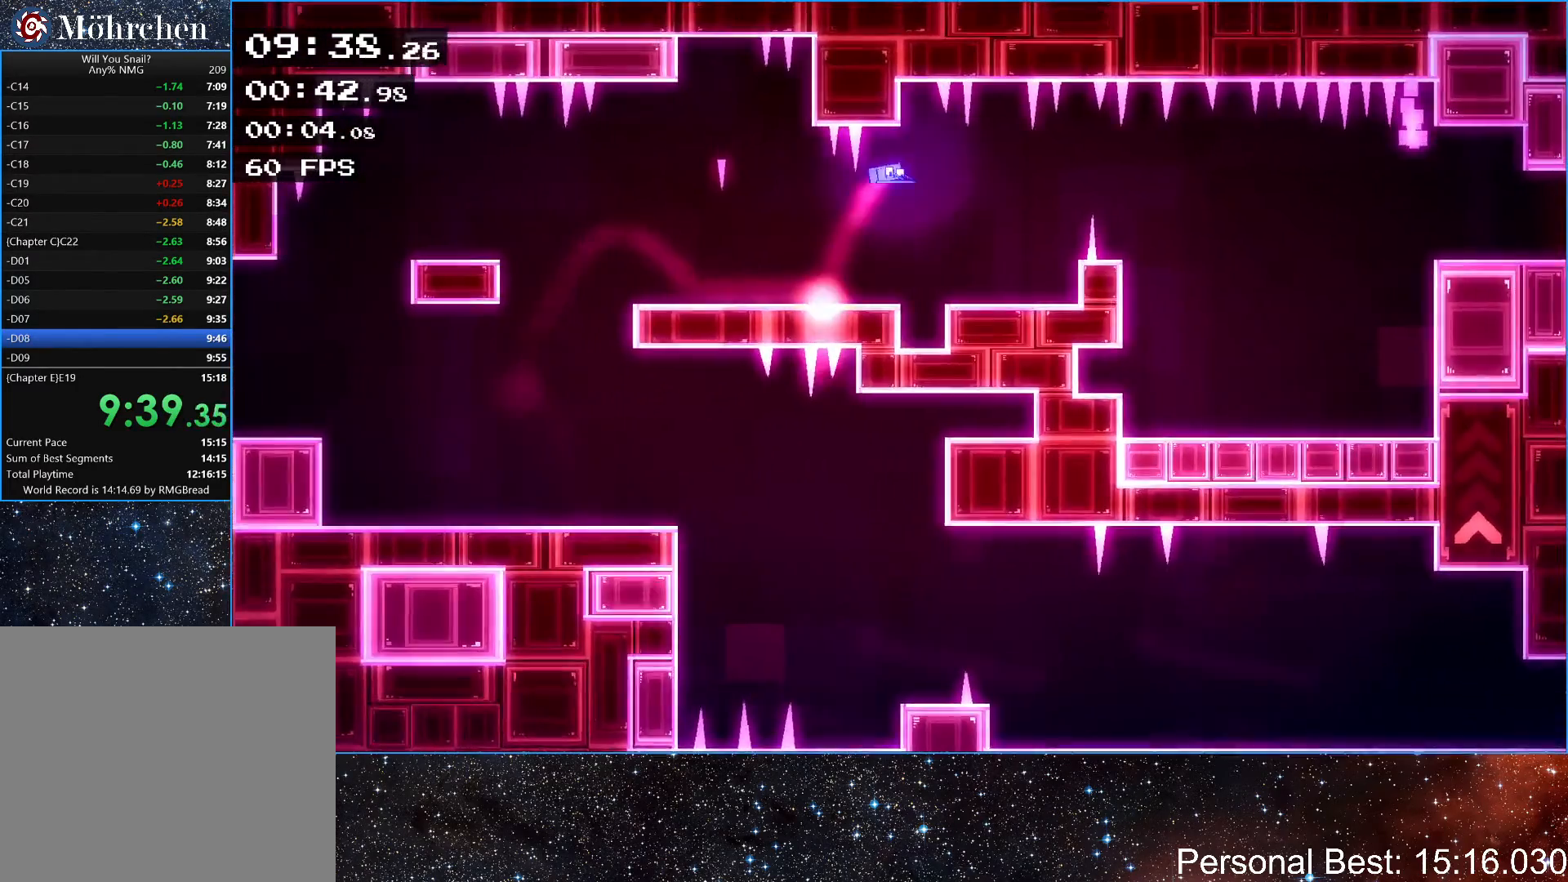
{"keys": [], "events": [[217, "right", "up"]]}
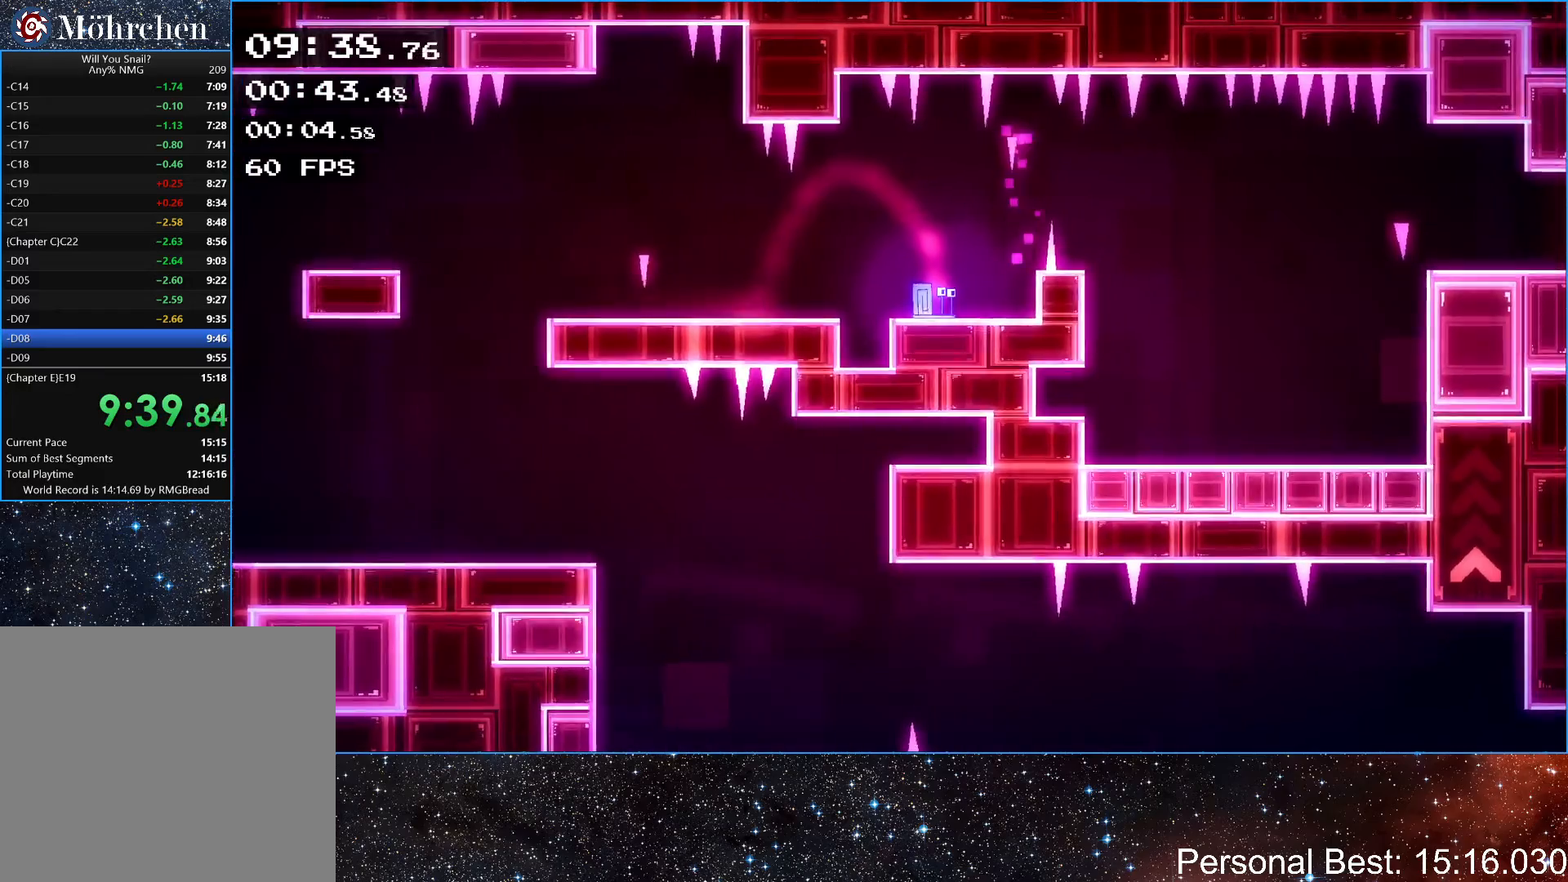
{"keys": [], "events": []}
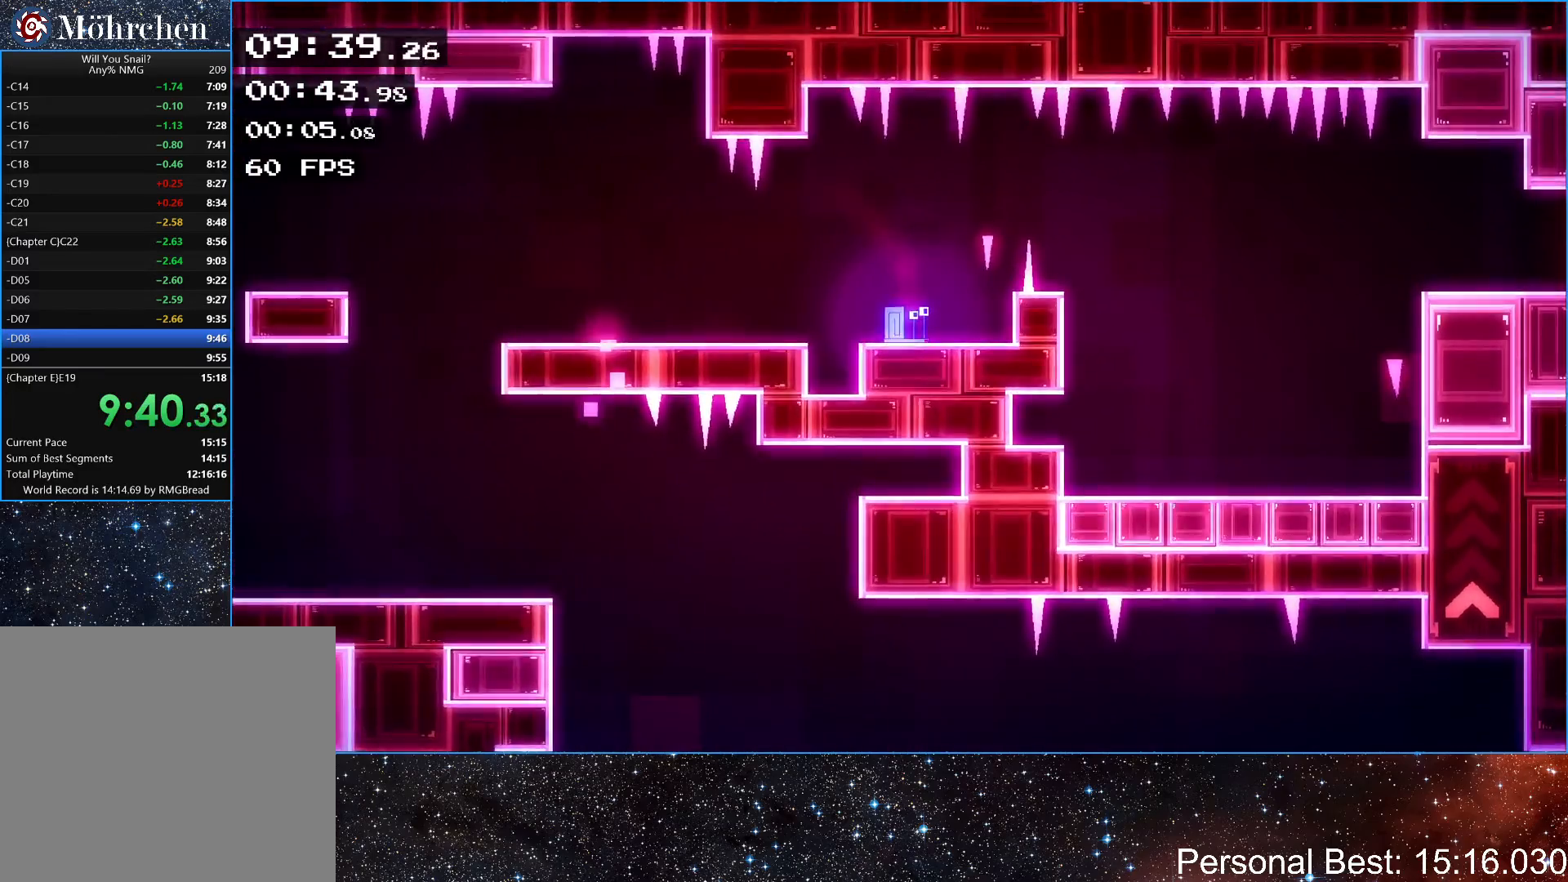
{"keys": ["right"], "events": [[250, "right", "down"], [250, "up", "down"], [467, "up", "up"]]}
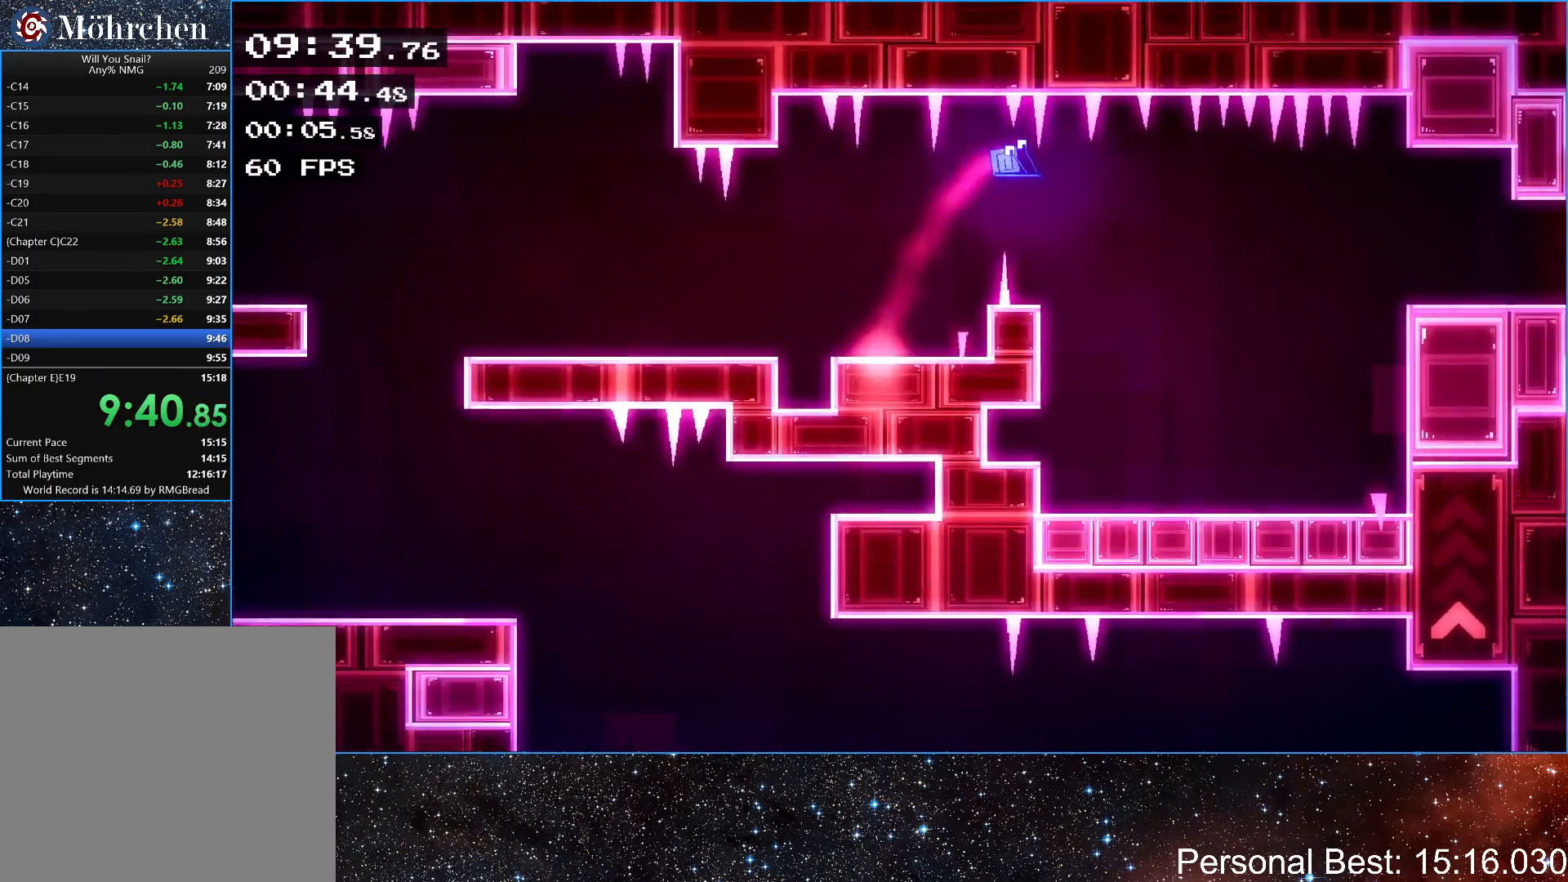
{"keys": ["right"], "events": [[367, "up", "down"], [467, "up", "up"]]}
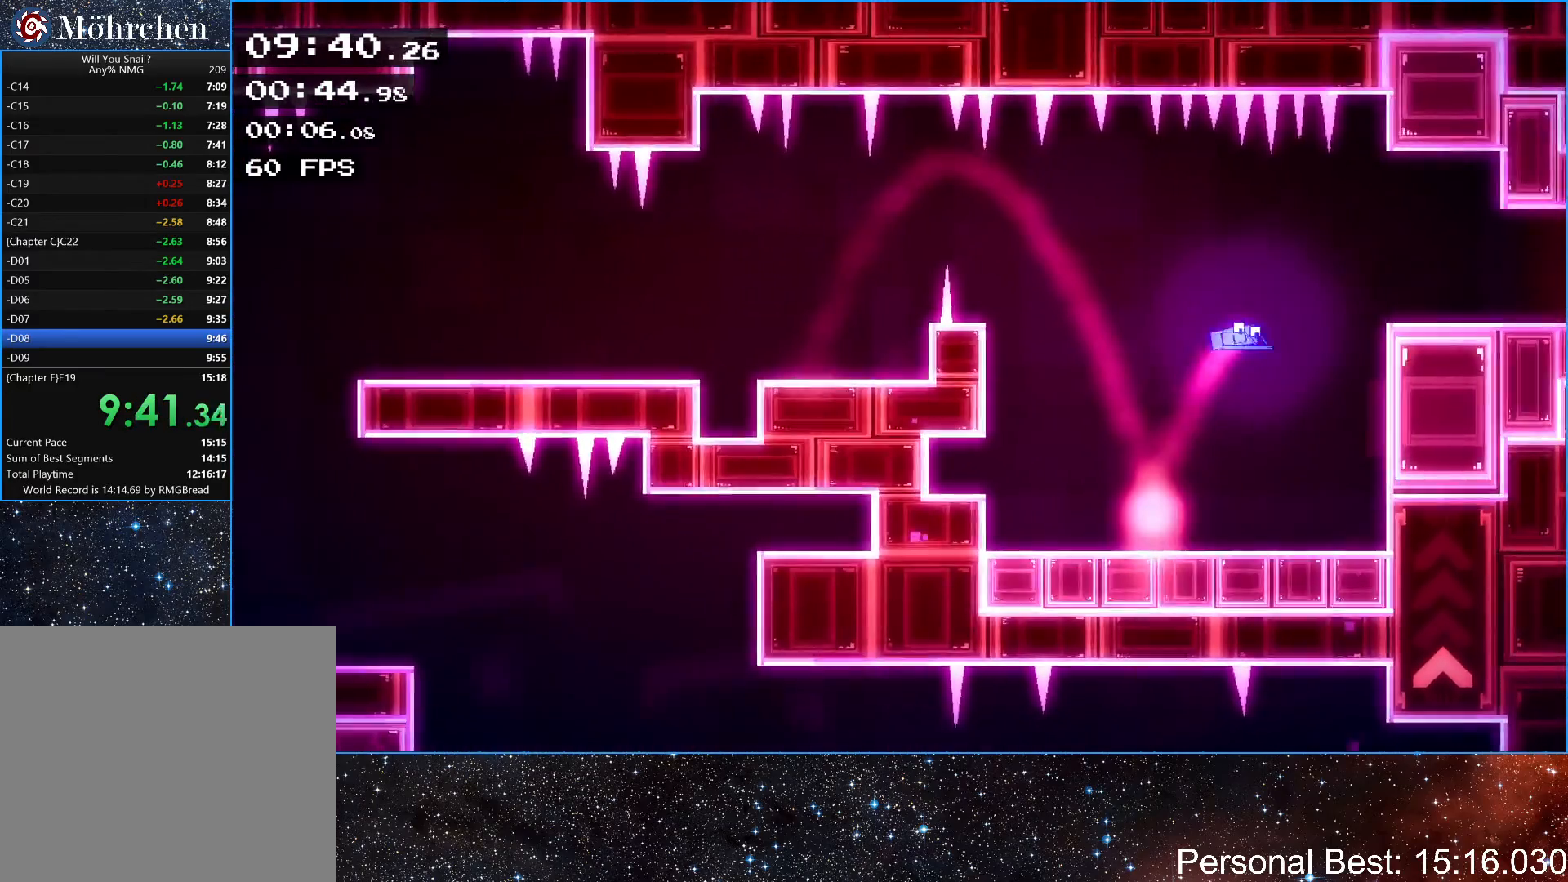
{"keys": ["right", "up"], "events": [[33, "up", "down"], [167, "up", "up"], [450, "left", "down"], [483, "left", "up"], [483, "up", "down"]]}
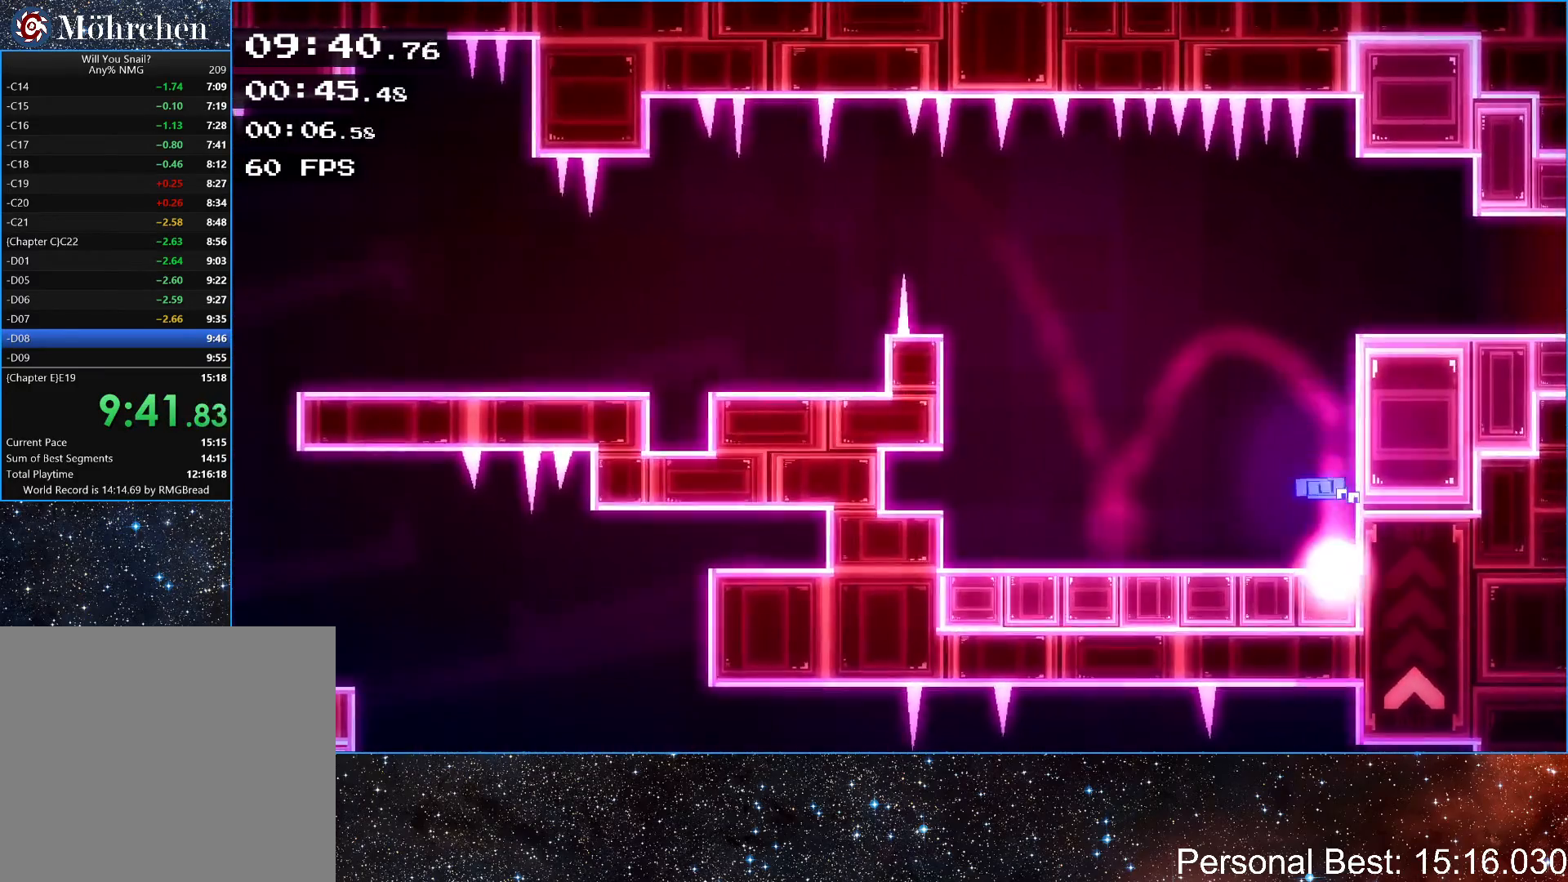
{"keys": ["right"], "events": [[117, "up", "up"], [183, "up", "down"], [333, "up", "up"]]}
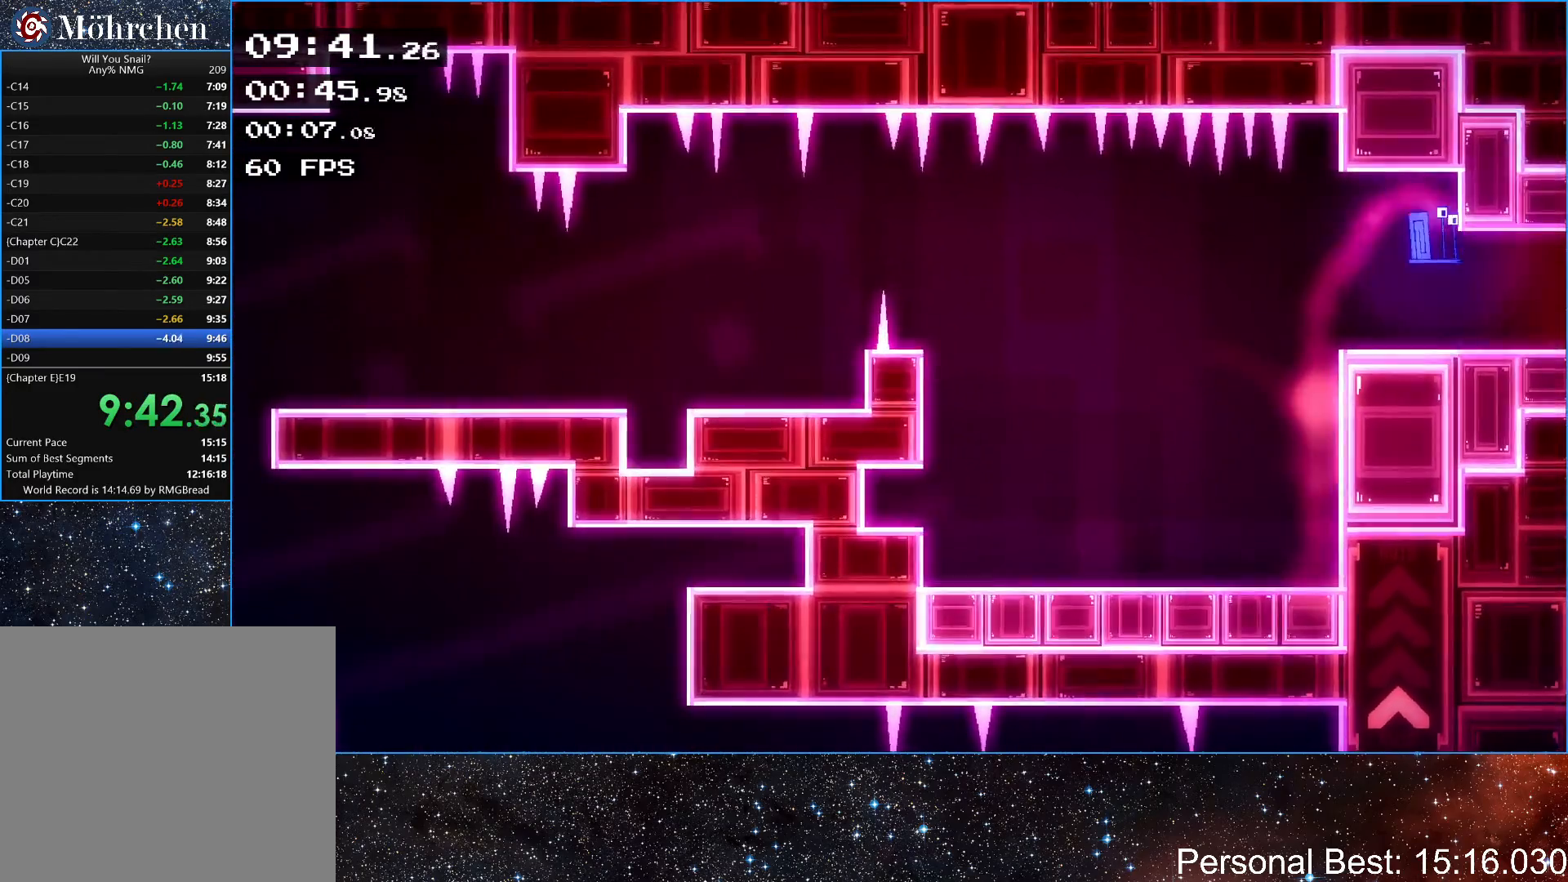
{"keys": ["right"], "events": []}
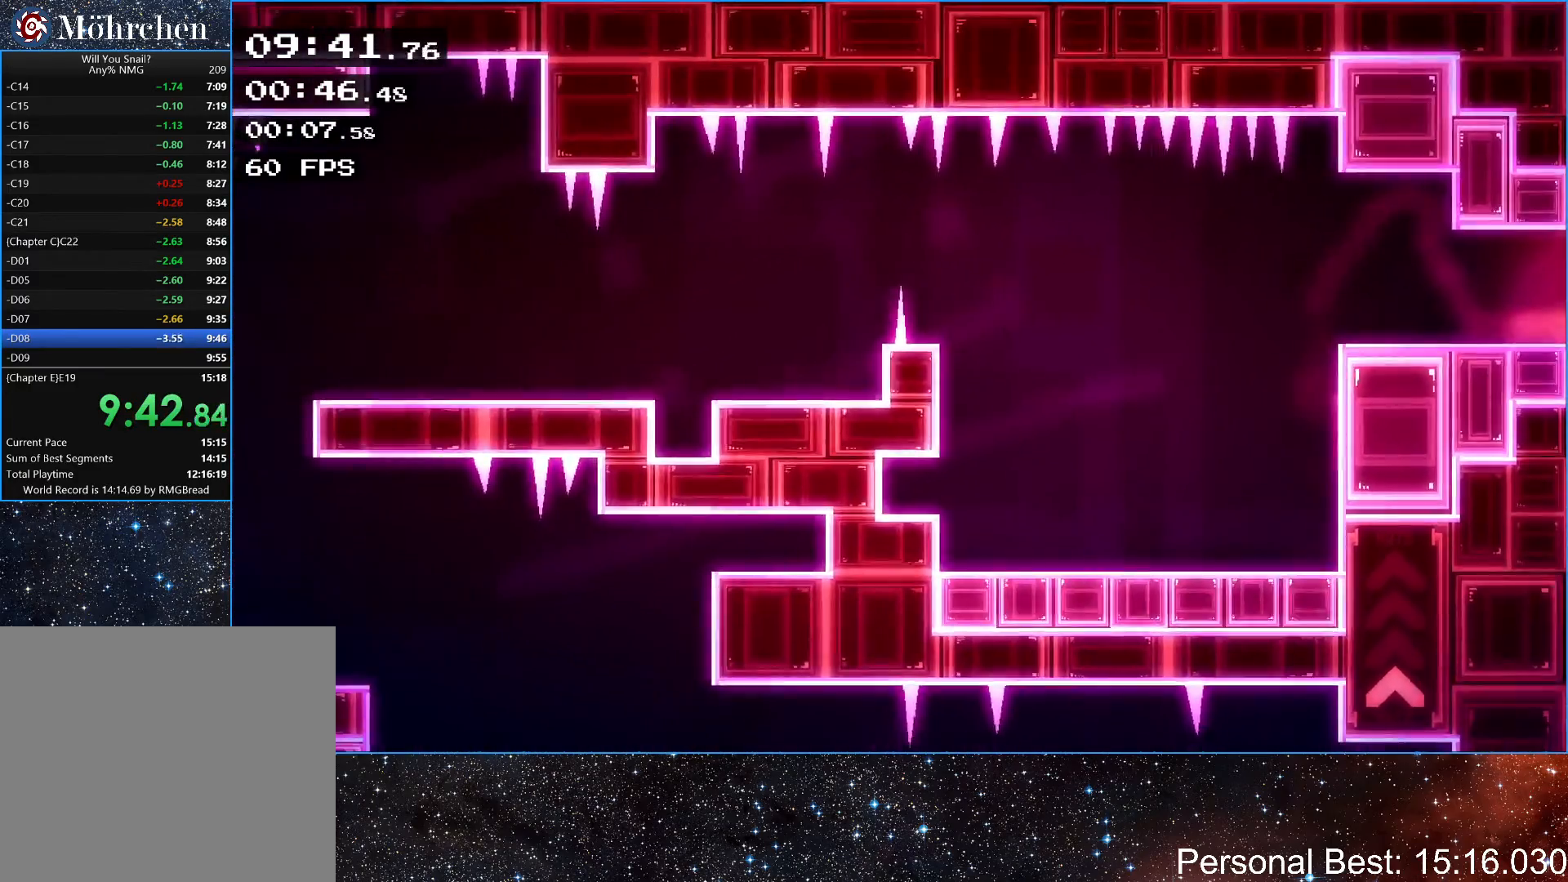
{"keys": ["right"], "events": []}
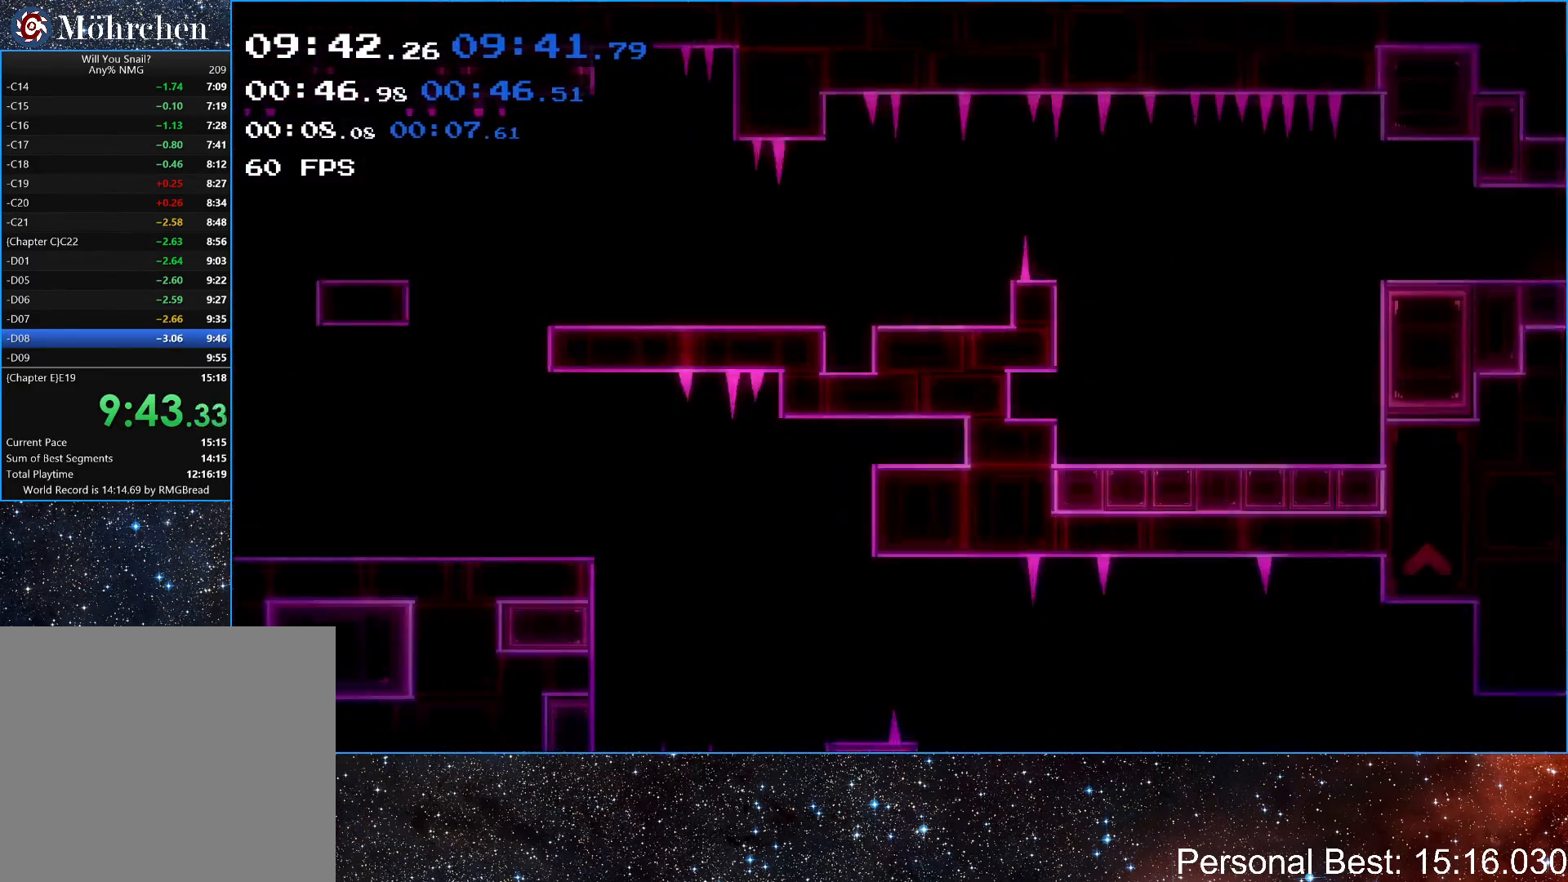
{"keys": ["right"], "events": []}
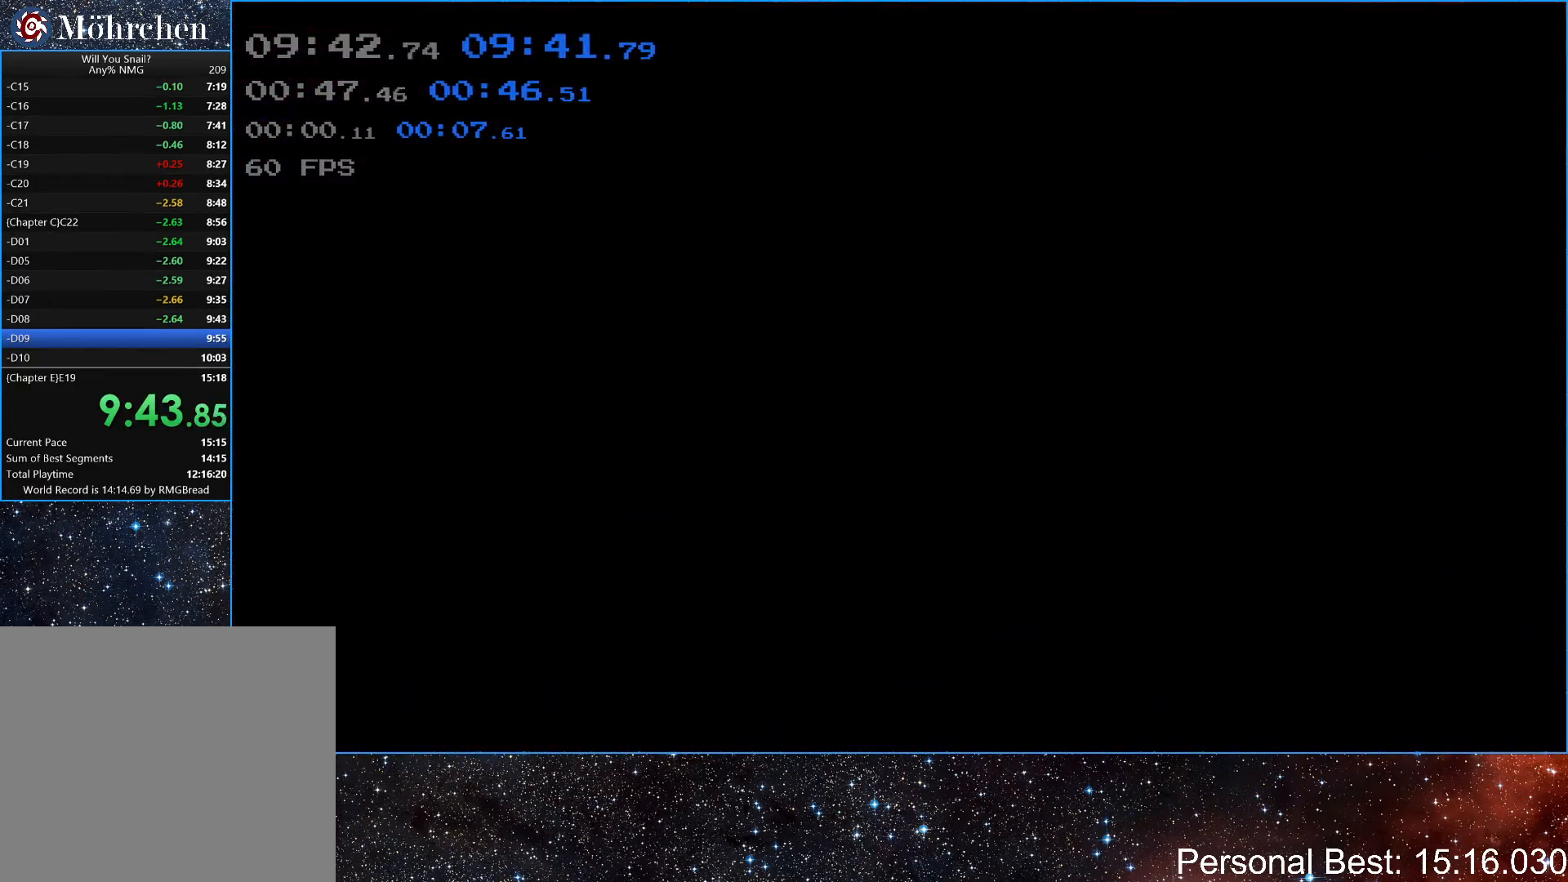
{"keys": ["right"], "events": []}
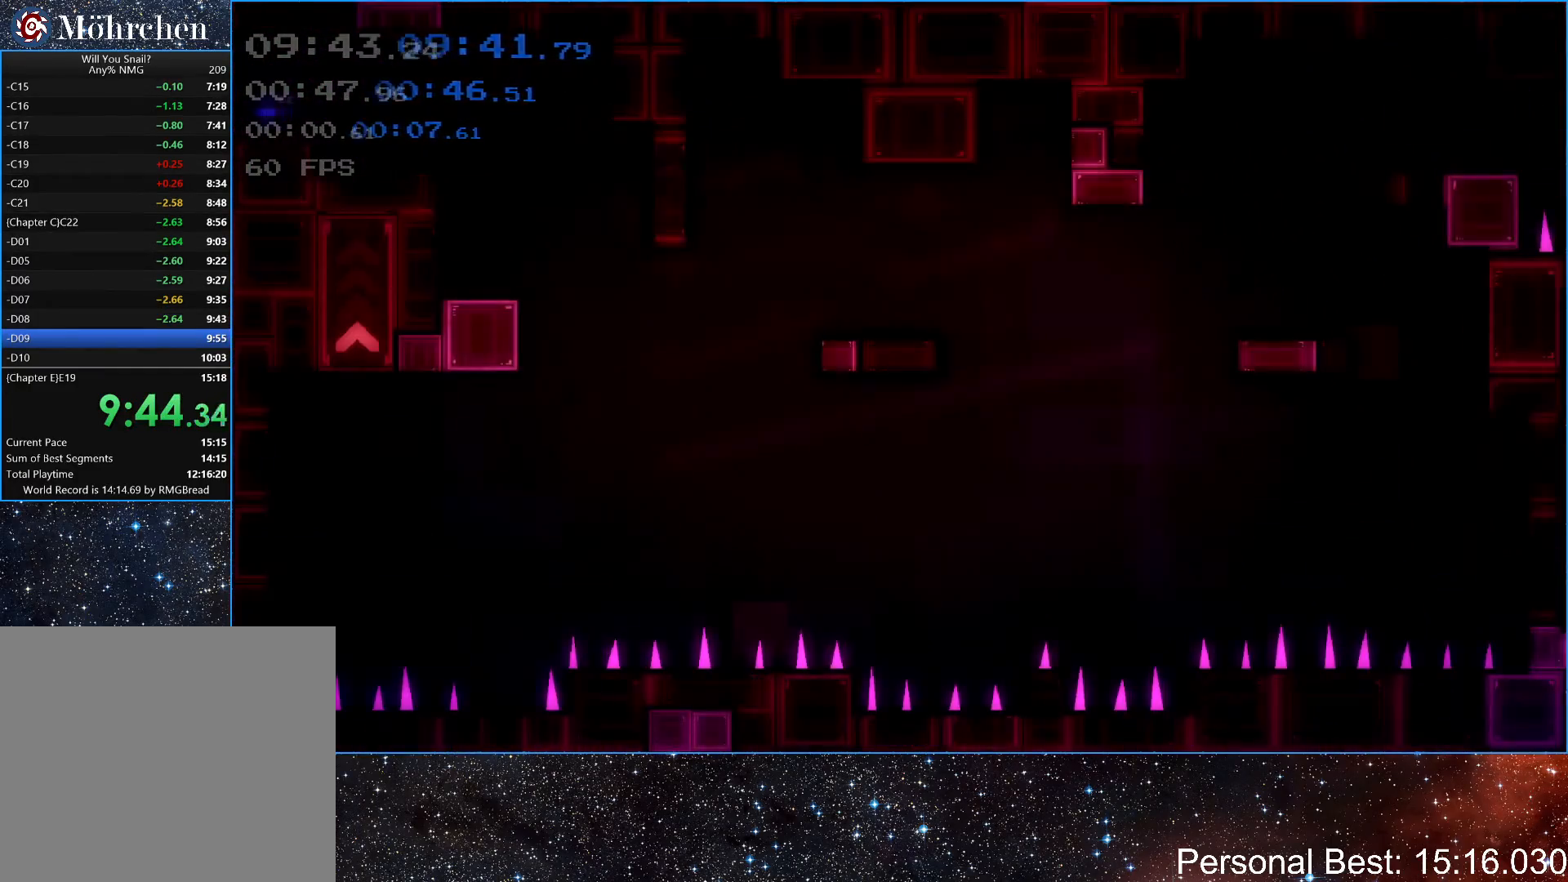
{"keys": ["right"], "events": []}
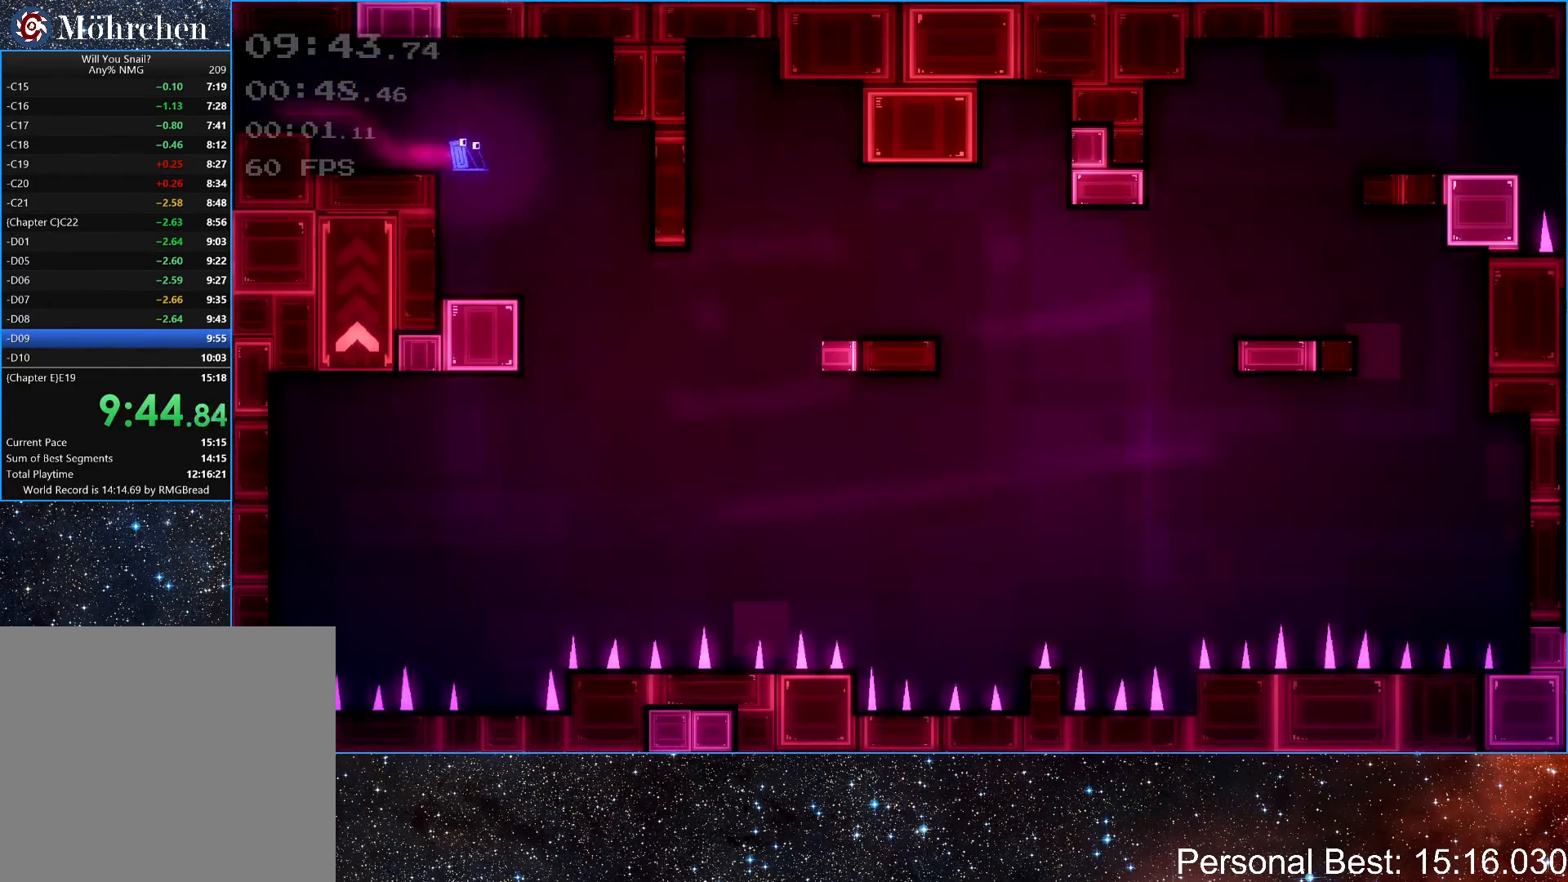
{"keys": ["right"], "events": [[67, "left", "down"], [83, "right", "up"], [200, "left", "up"], [200, "right", "down"]]}
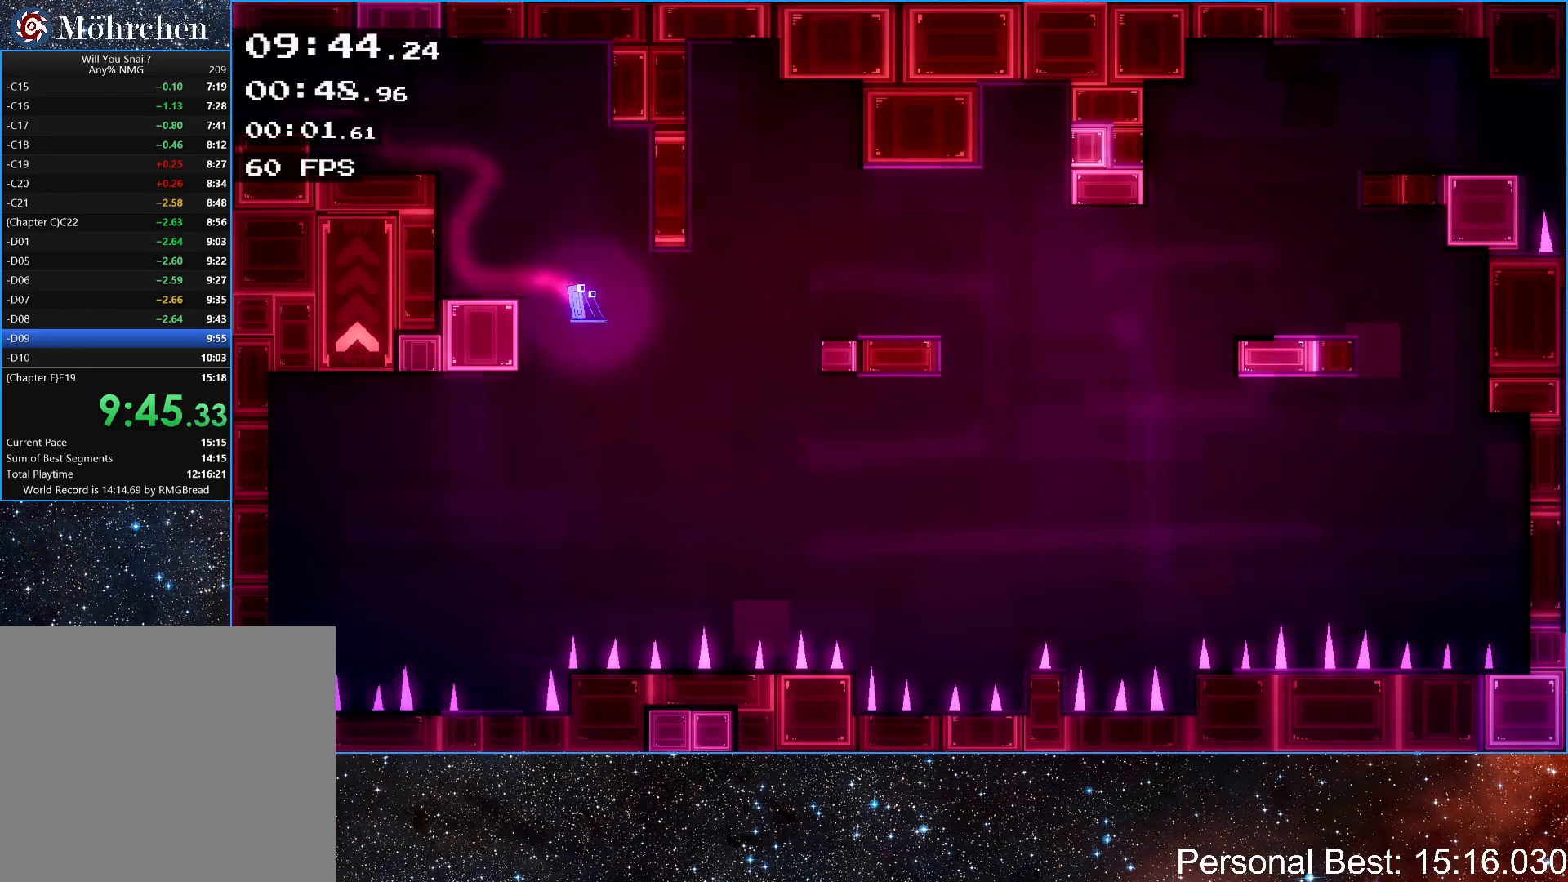
{"keys": ["right", "up"], "events": [[183, "up", "down"]]}
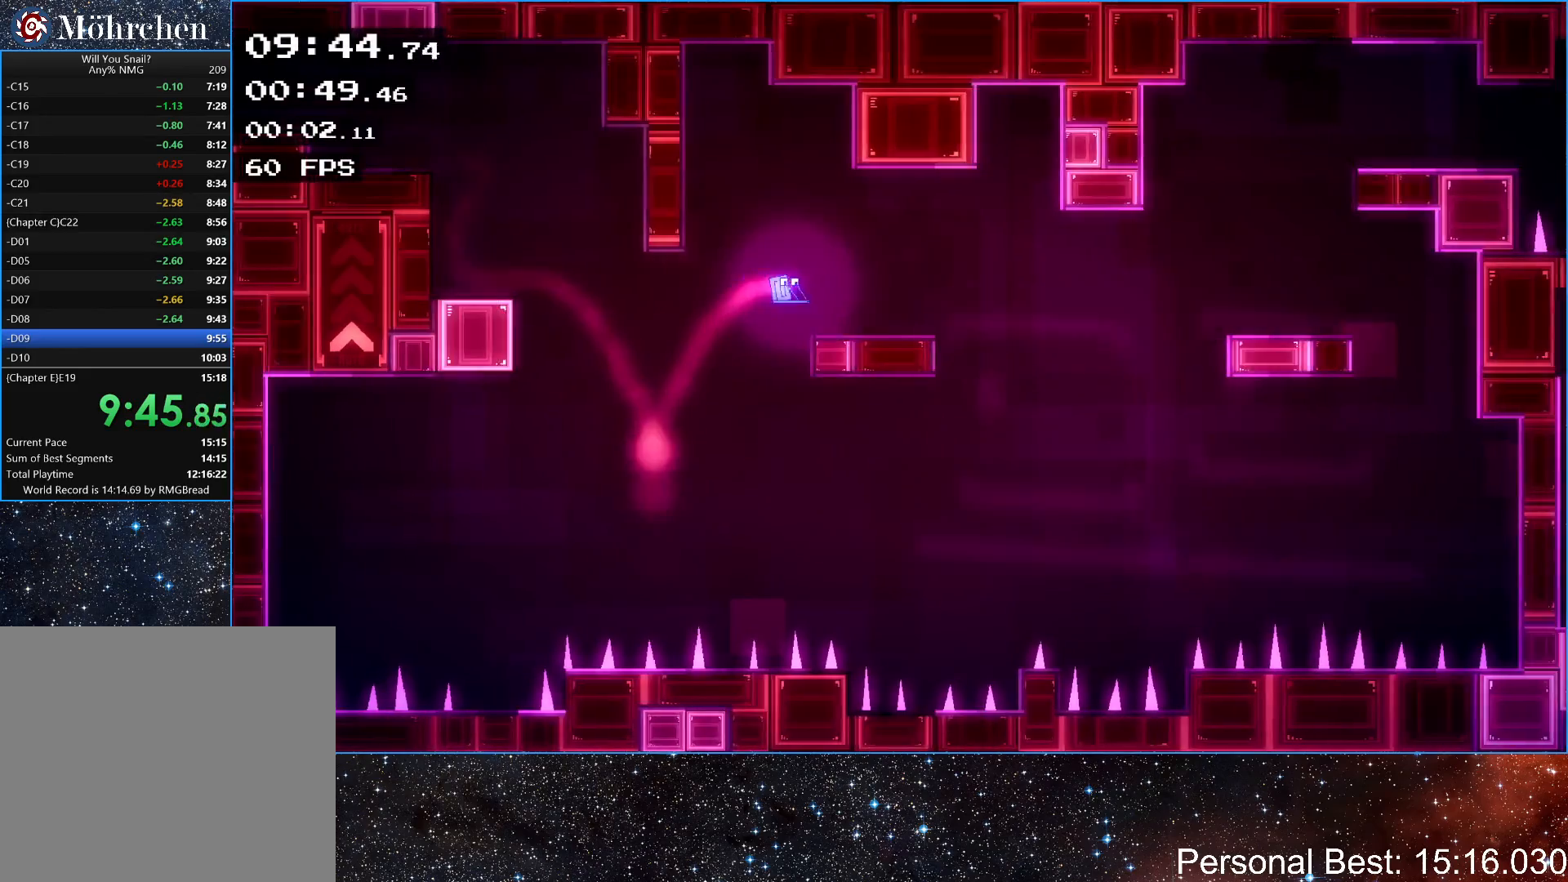
{"keys": ["right"], "events": [[33, "up", "up"]]}
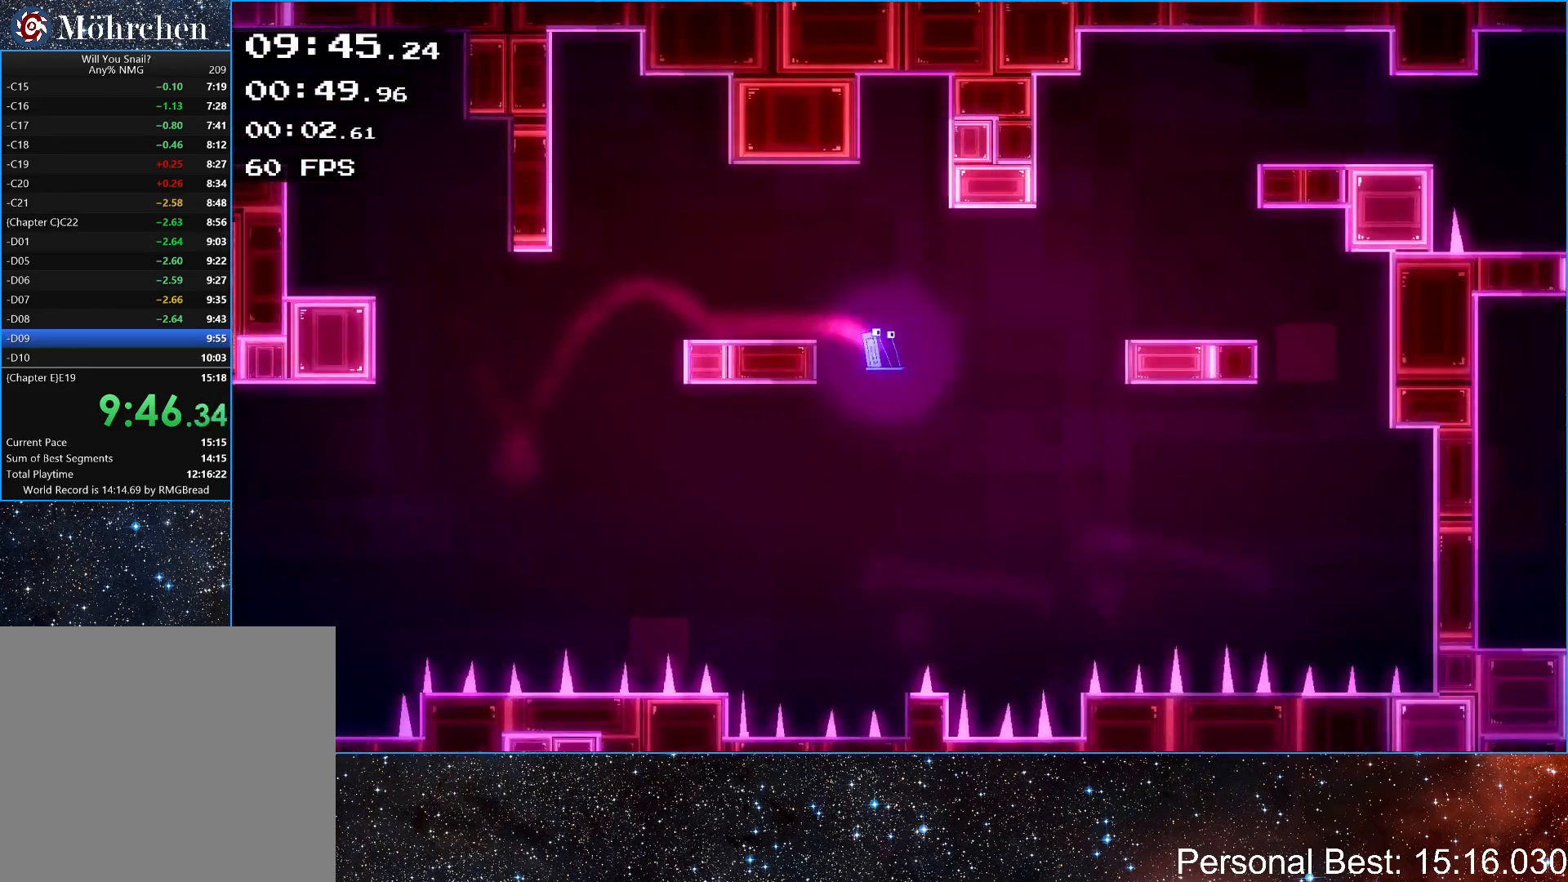
{"keys": ["right"], "events": [[133, "up", "down"], [483, "up", "up"]]}